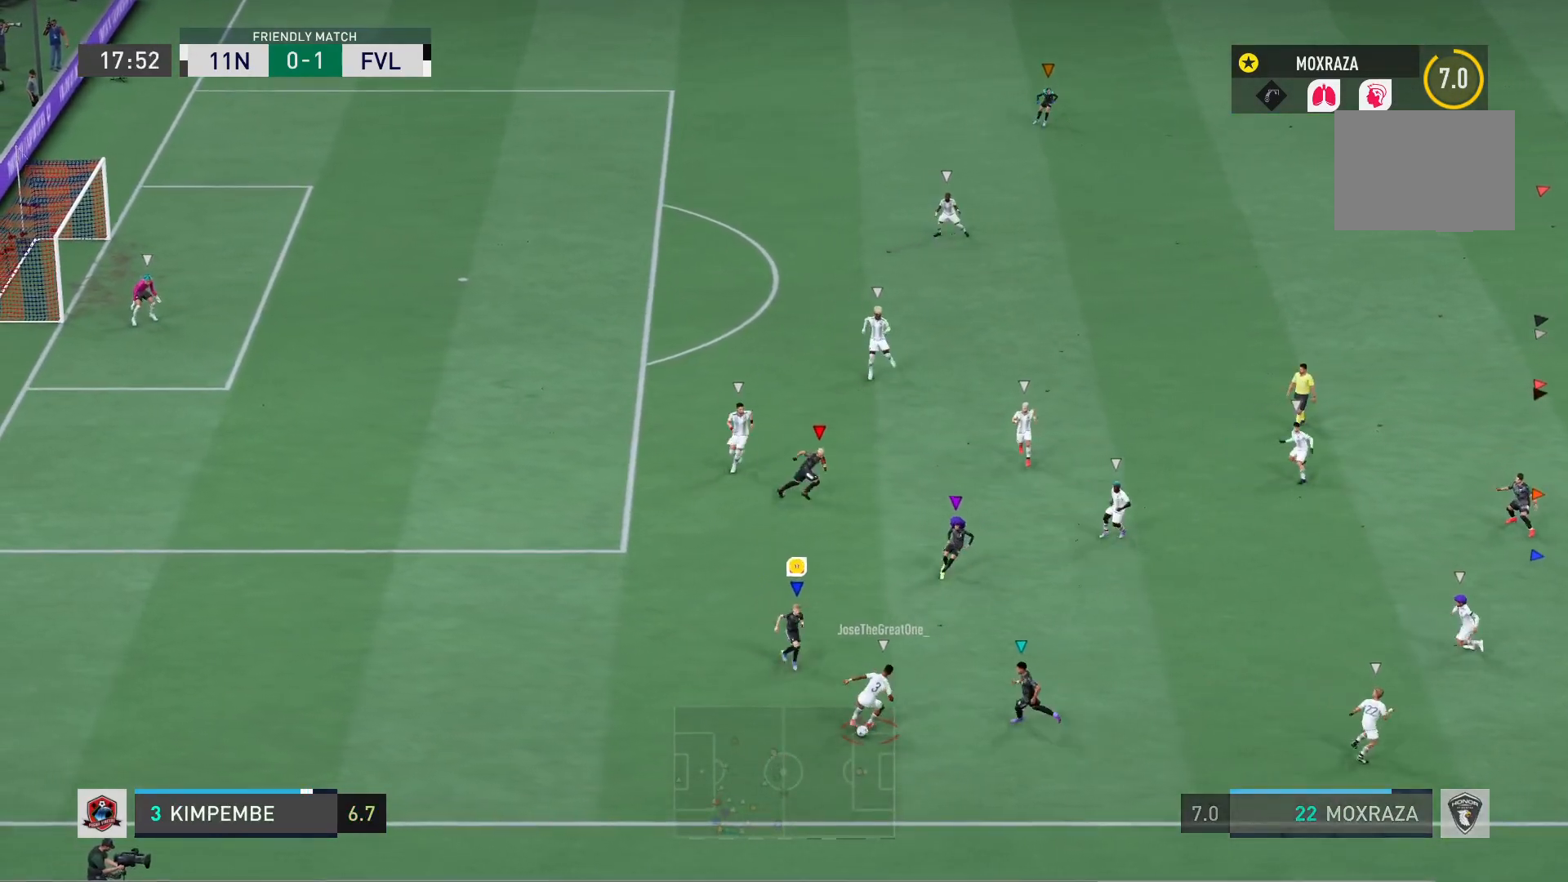
Gameplay with a controller (PlayStation layout); each line is a JSON object with the inputs held at the frame after it. "events" lists button and stick changes between this image and that frame as [ms after this image, input, new state], when the widget could be followed in between. Not read: L3 R3.
{"buttons": ["L1", "L2", "R2"], "left_stick": "down", "right_stick": "center", "events": [[233, "L1", "down"], [333, "left_stick", "down"]]}
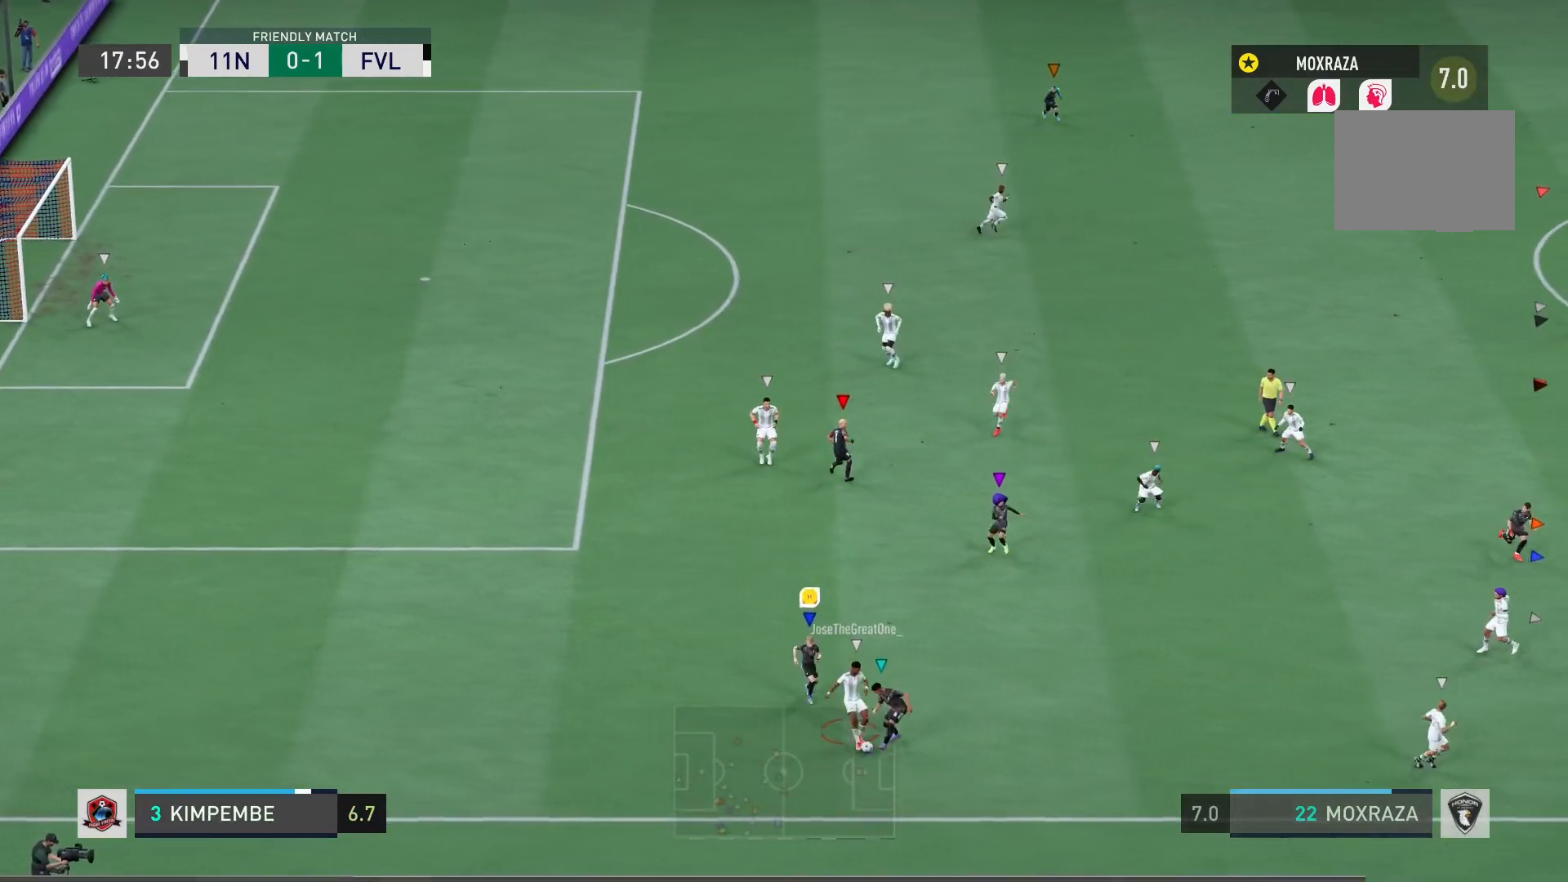
{"buttons": ["L1", "L2", "R2"], "left_stick": "up-left", "right_stick": "center", "events": [[150, "left_stick", "down-left"], [350, "left_stick", "up-left"]]}
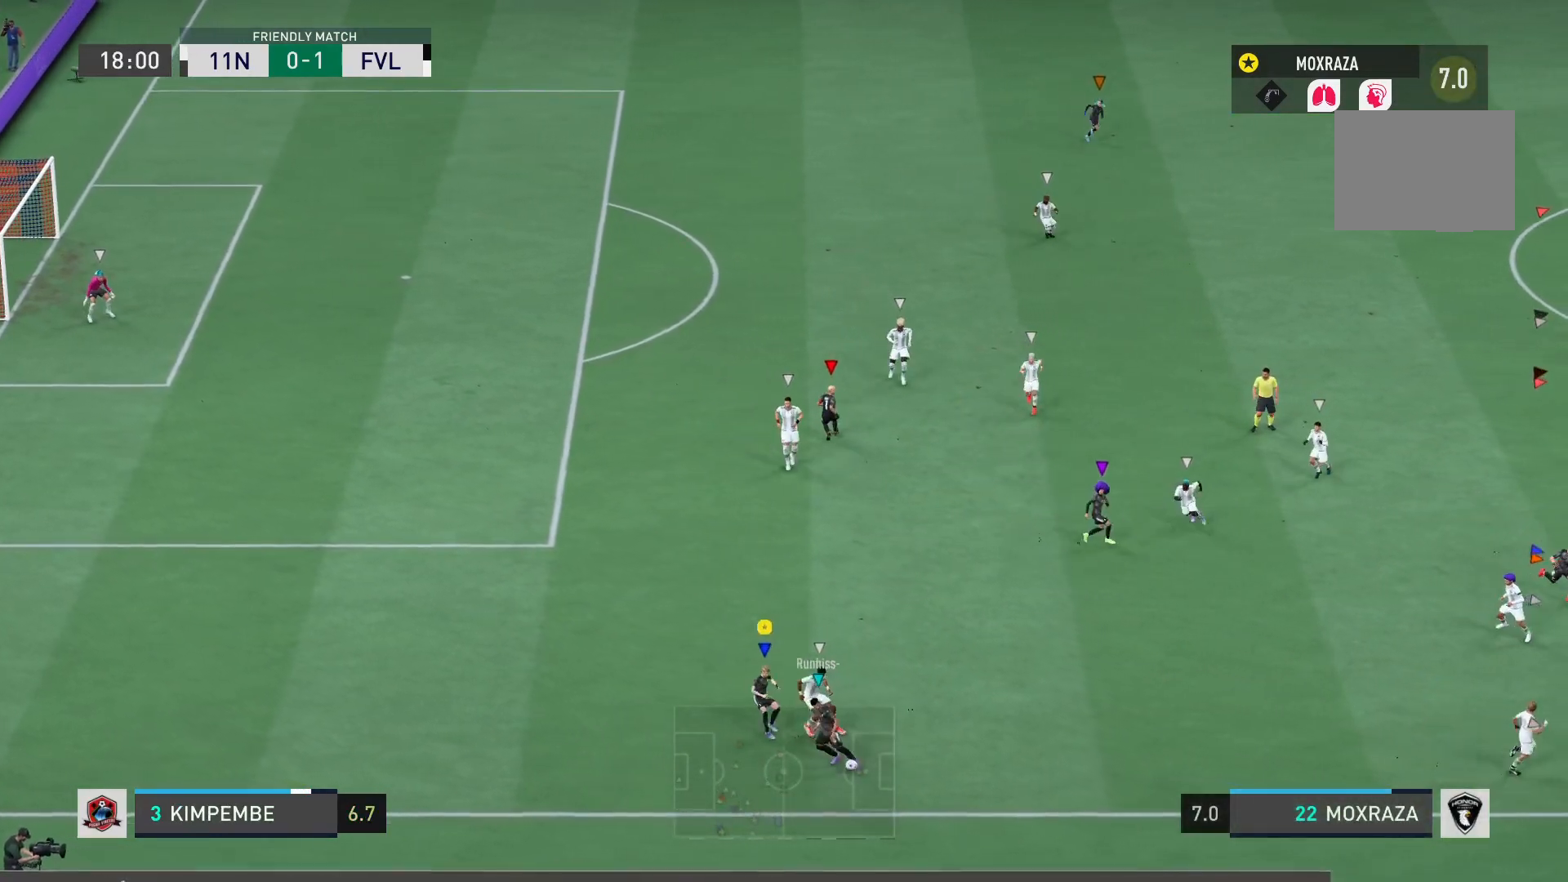
{"buttons": ["L1", "R2"], "left_stick": "up-right", "right_stick": "center", "events": [[83, "left_stick", "up"], [166, "L2", "up"], [450, "left_stick", "up-right"]]}
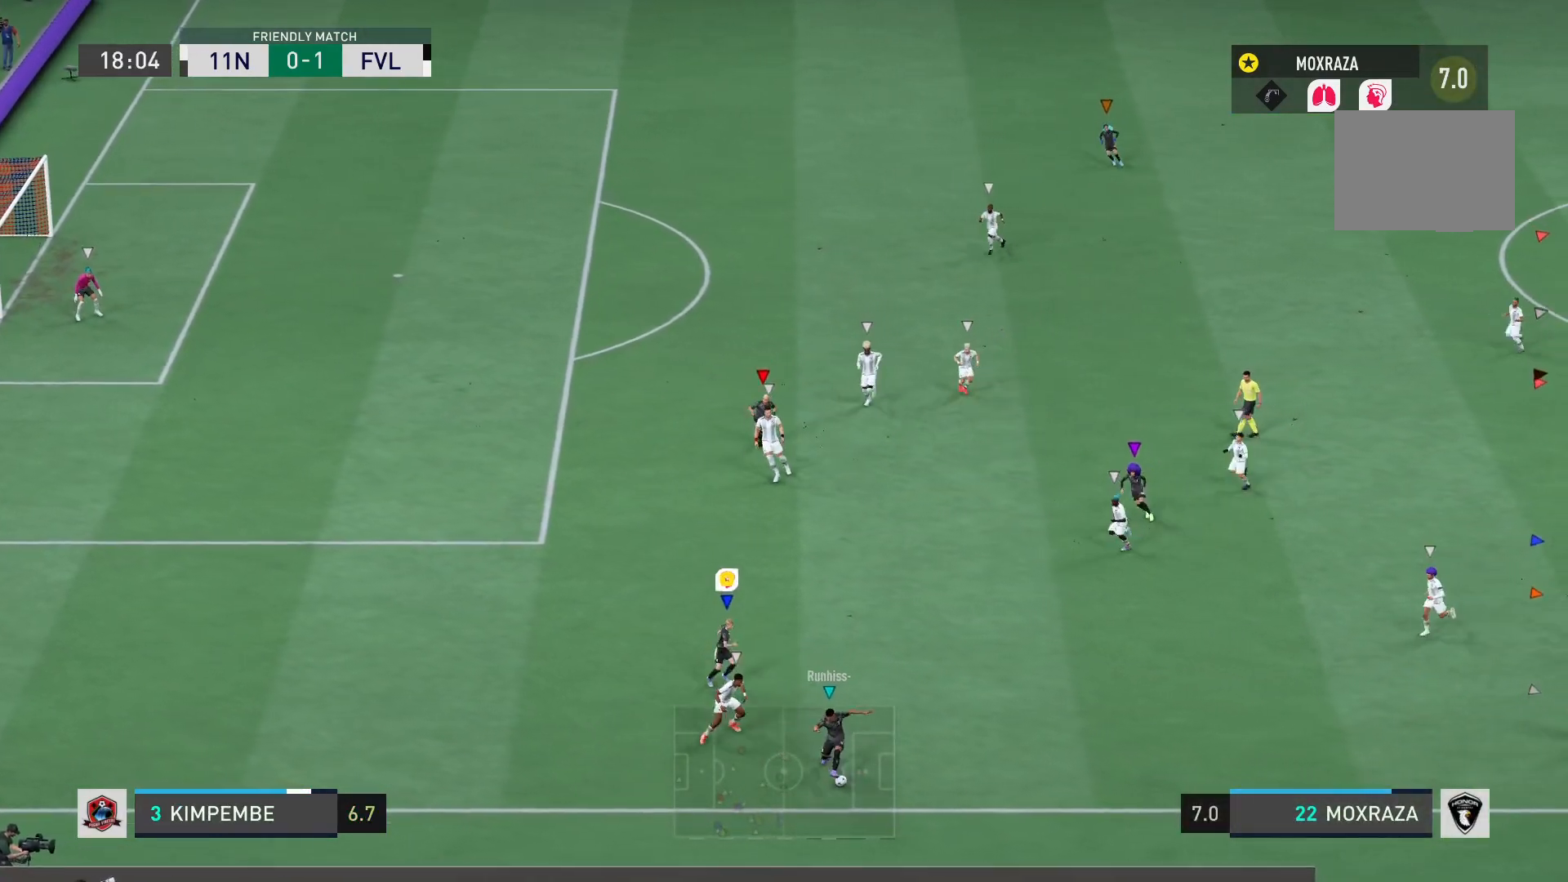
{"buttons": ["L1", "R2"], "left_stick": "left", "right_stick": "center", "events": [[117, "left_stick", "up-left"], [250, "left_stick", "up-right"], [317, "left_stick", "center"], [434, "left_stick", "up-right"], [484, "left_stick", "left"]]}
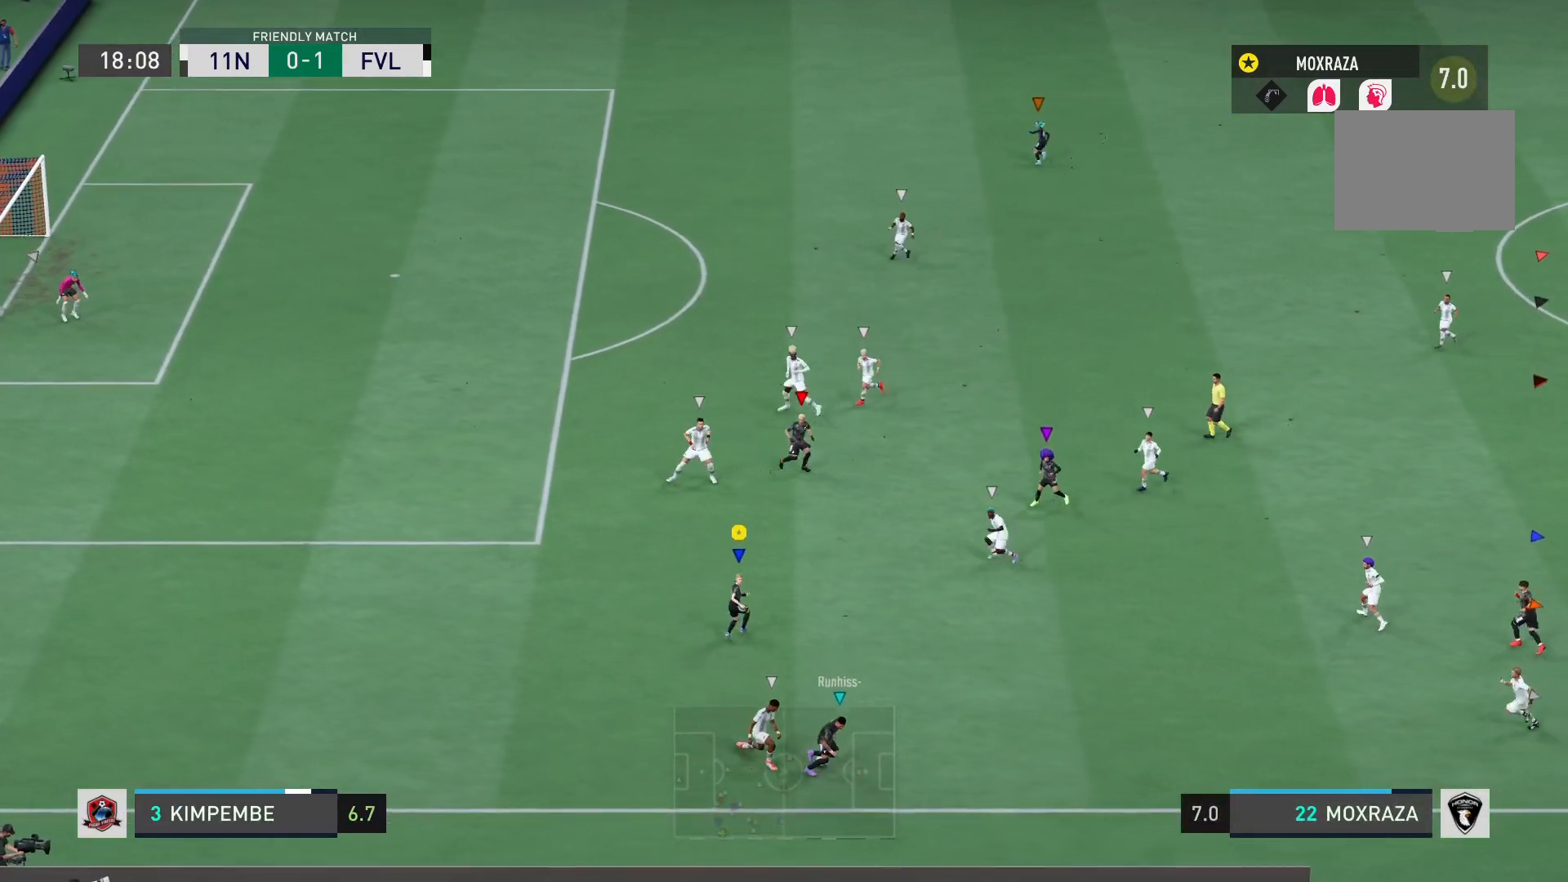
{"buttons": [], "left_stick": "up-left", "right_stick": "center", "events": [[33, "R2", "up"], [50, "L1", "up"], [83, "left_stick", "up"], [166, "left_stick", "center"], [250, "left_stick", "up-left"]]}
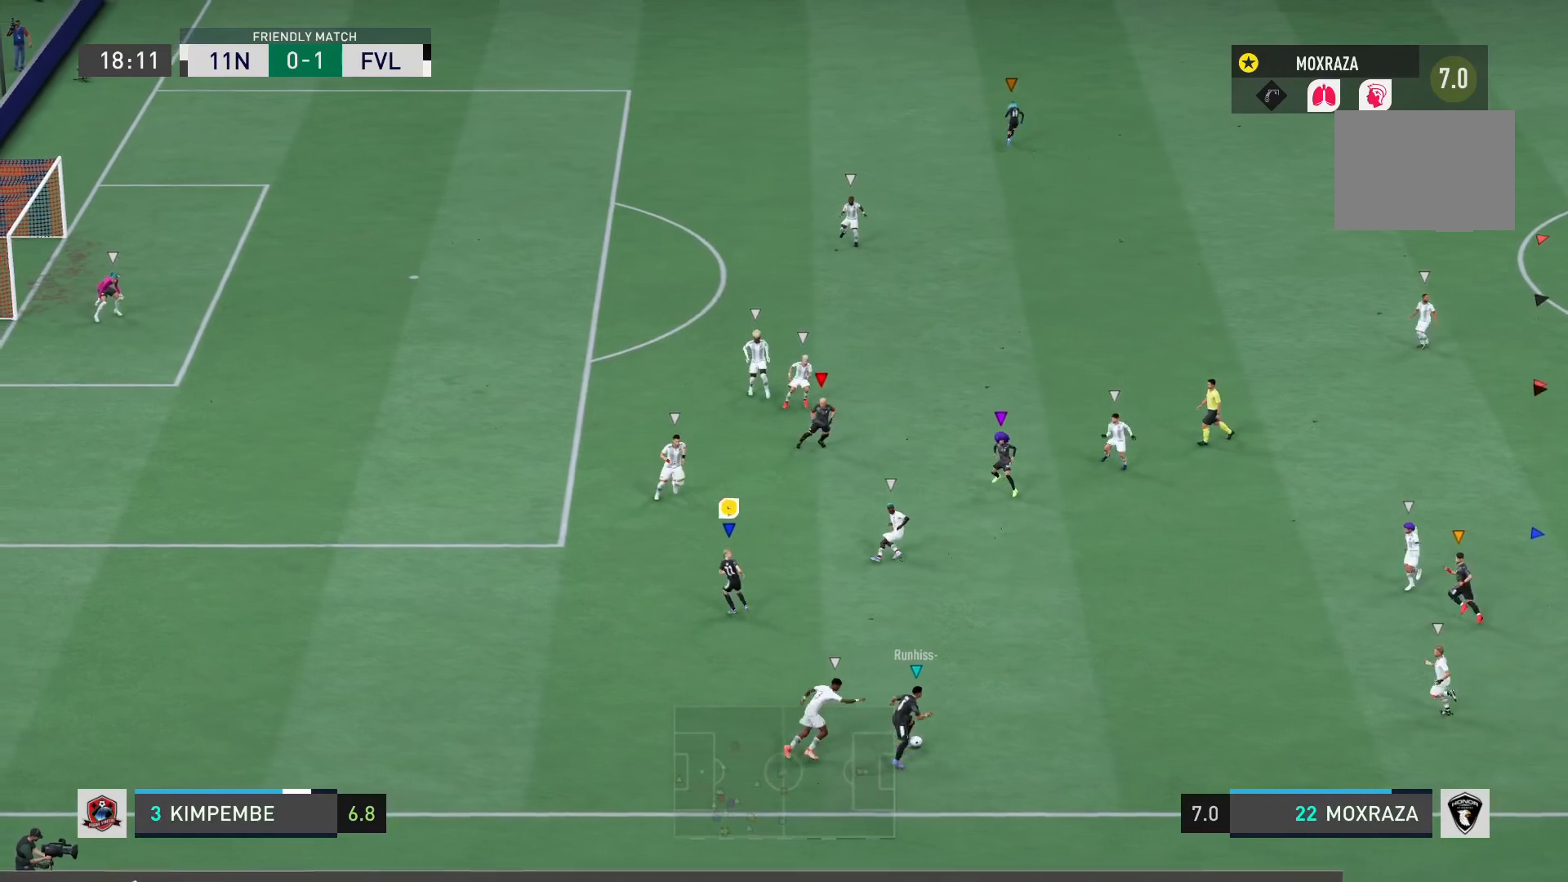
{"buttons": [], "left_stick": "down-right", "right_stick": "center", "events": [[50, "left_stick", "left"], [100, "left_stick", "center"], [184, "left_stick", "left"], [434, "left_stick", "center"], [501, "left_stick", "down-right"]]}
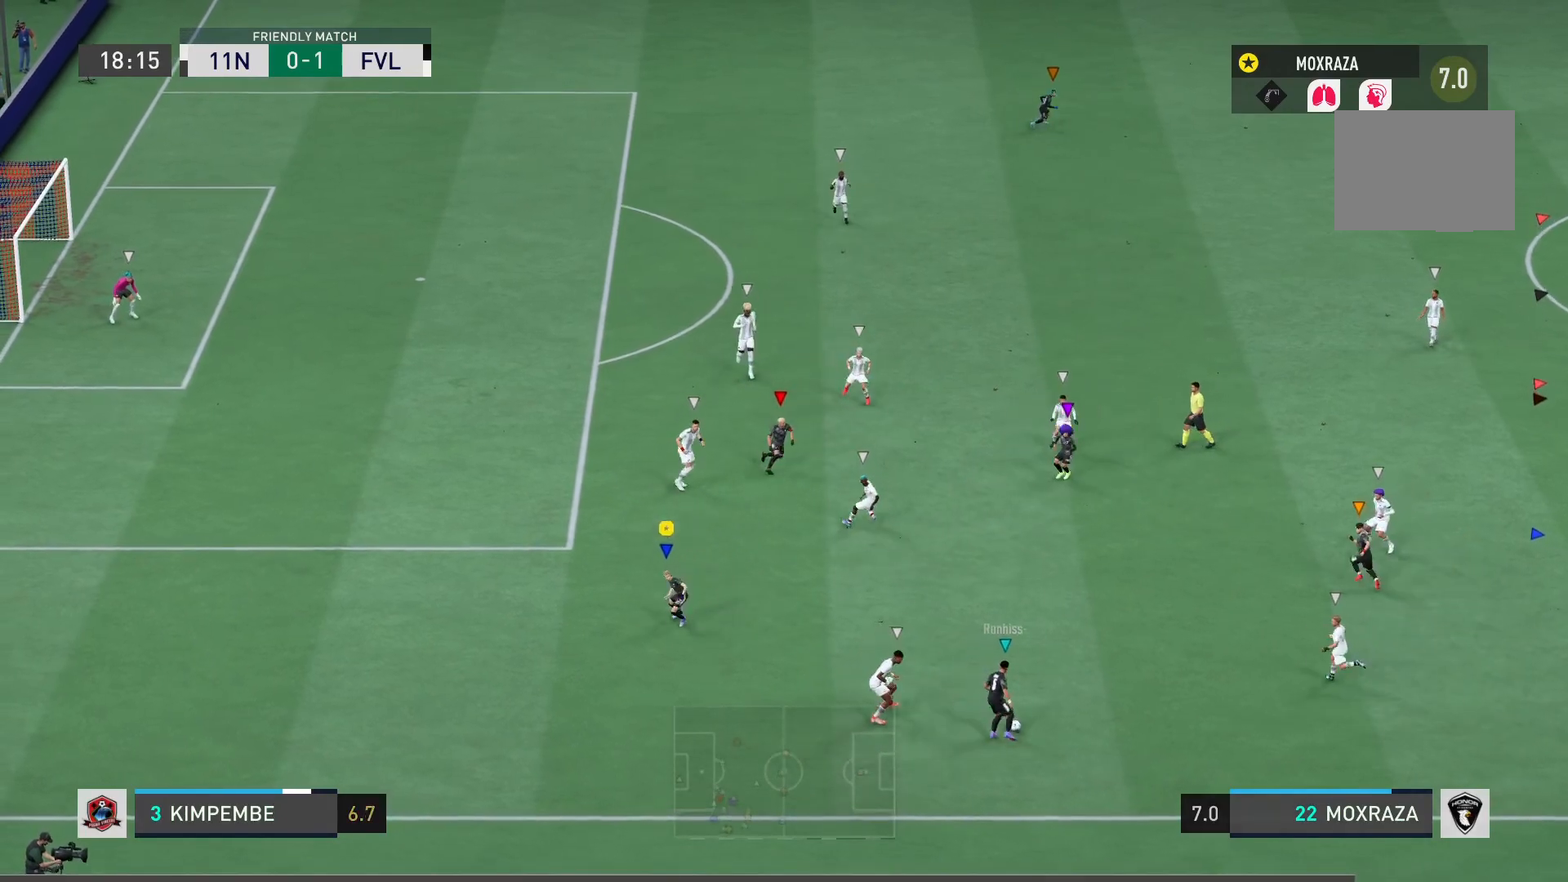
{"buttons": ["L2", "R2"], "left_stick": "up-right", "right_stick": "center", "events": [[33, "L2", "down"], [100, "R2", "down"], [383, "left_stick", "center"], [467, "left_stick", "up-right"]]}
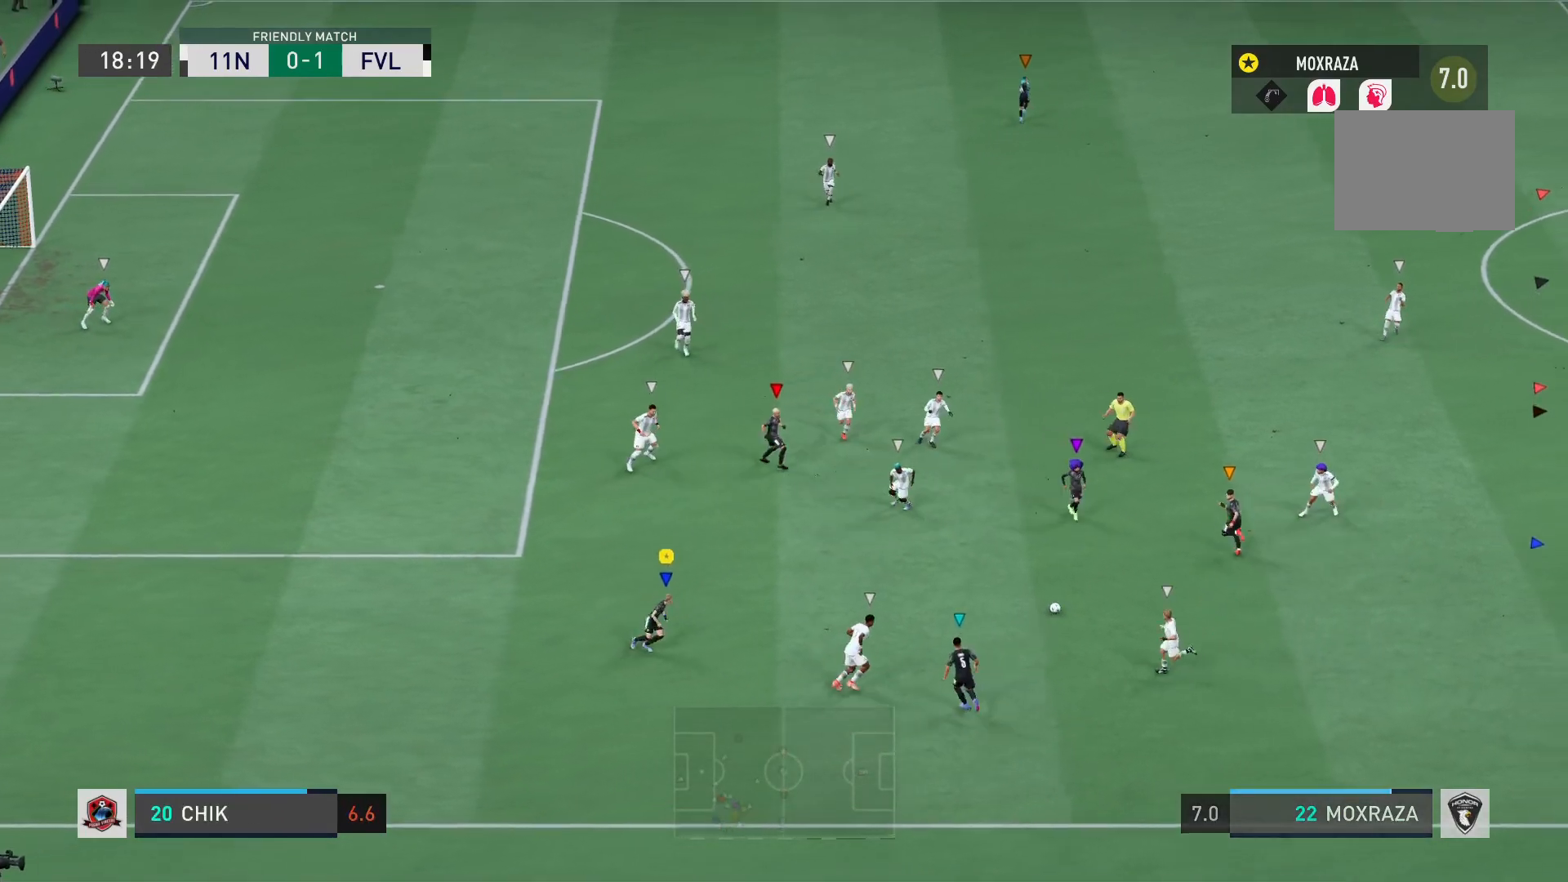
{"buttons": ["R2"], "left_stick": "up", "right_stick": "center", "events": [[150, "left_stick", "up"], [450, "L2", "up"]]}
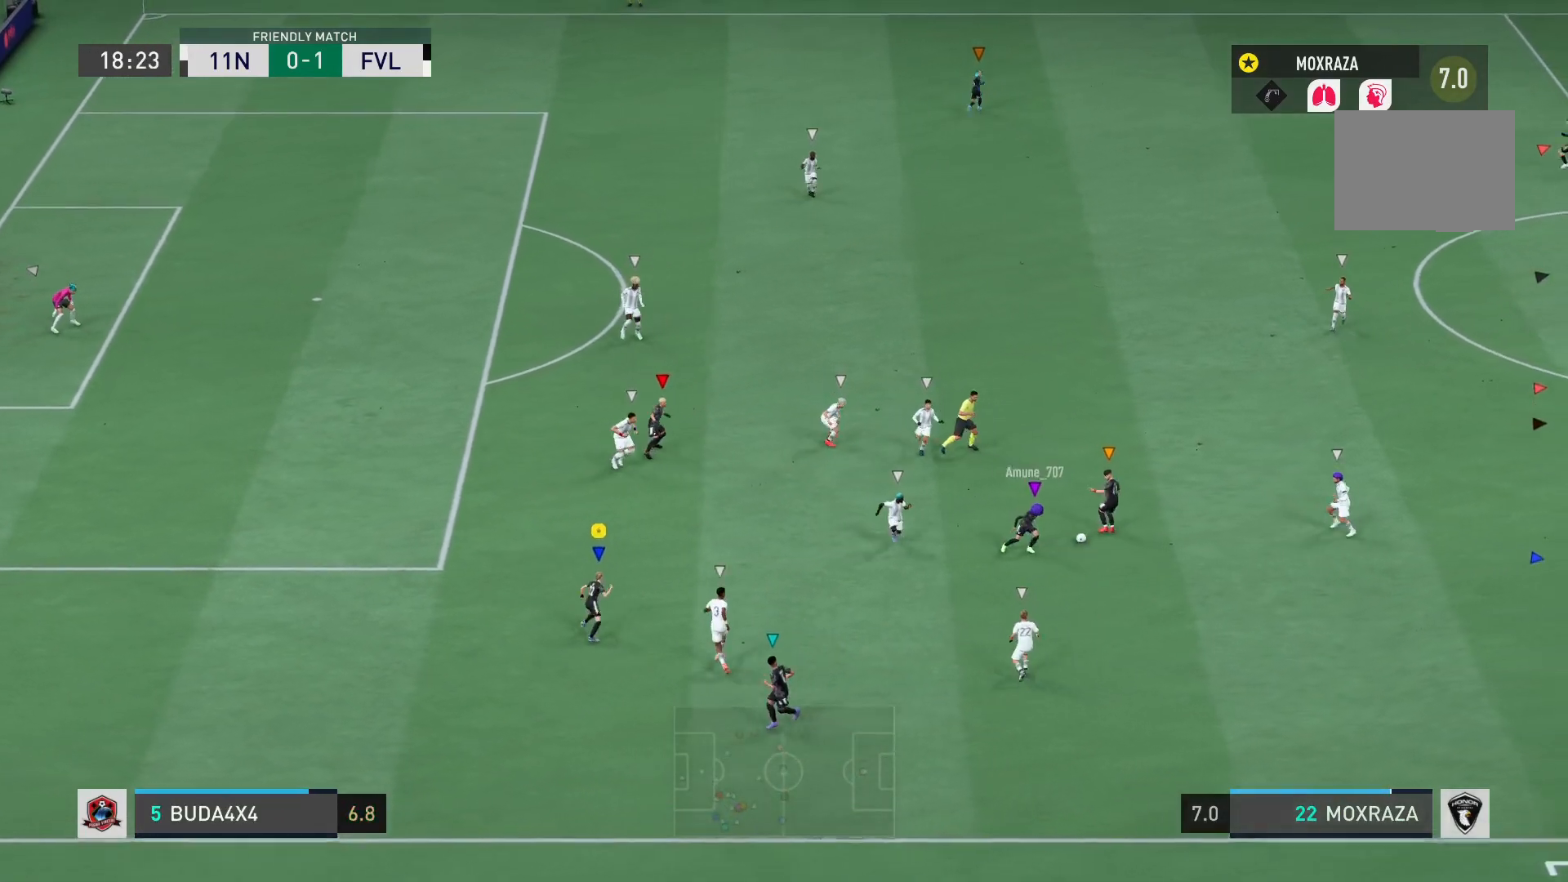
{"buttons": [], "left_stick": "up-right", "right_stick": "center", "events": [[383, "left_stick", "up-right"], [500, "R2", "up"]]}
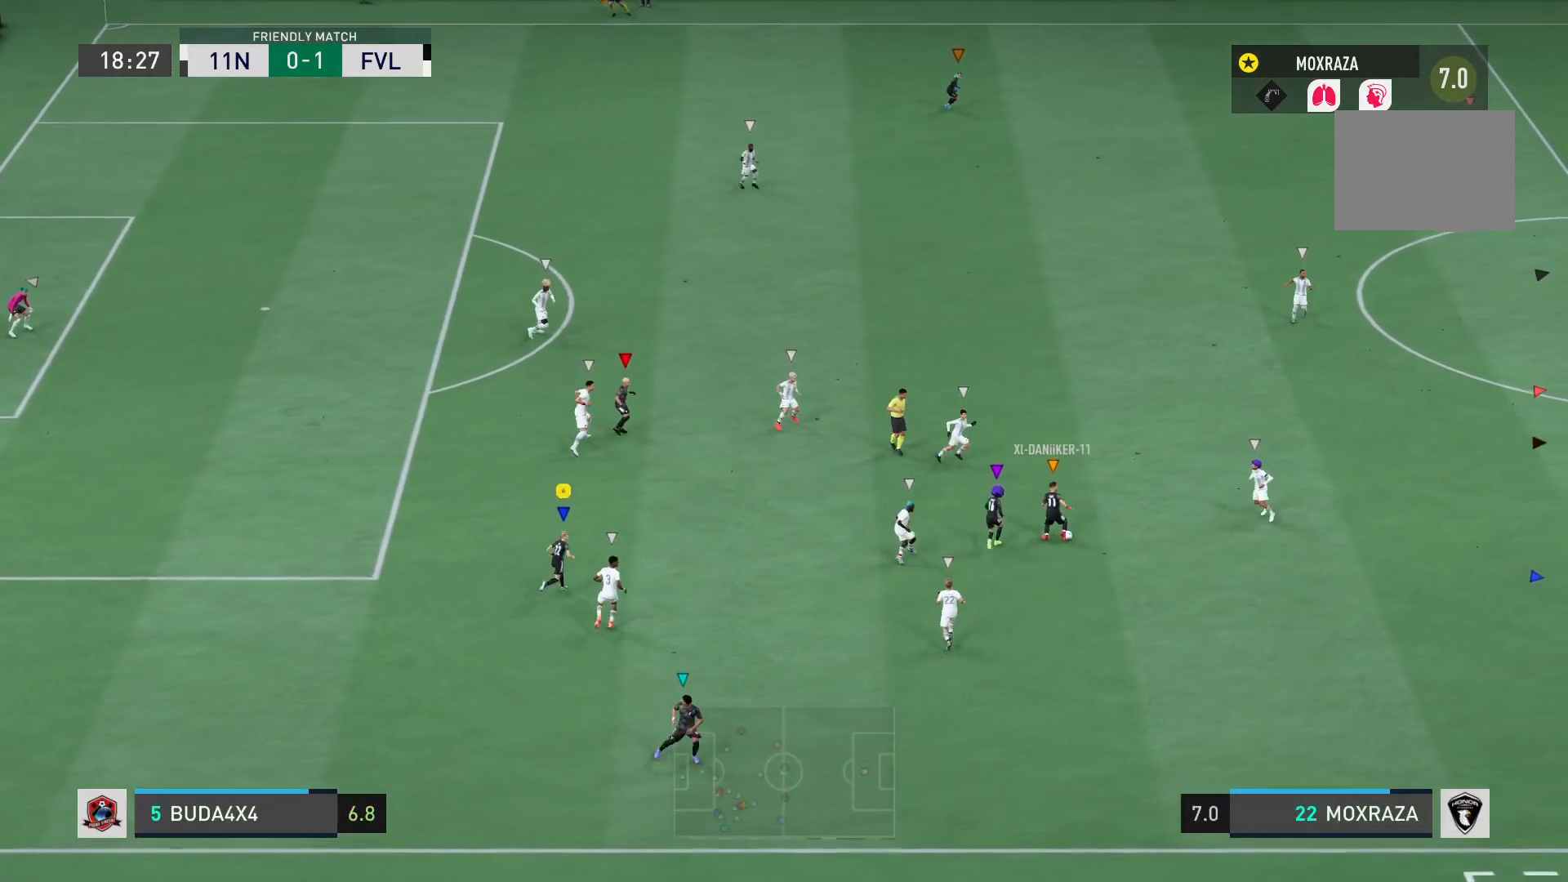
{"buttons": [], "left_stick": "up-right", "right_stick": "center", "events": []}
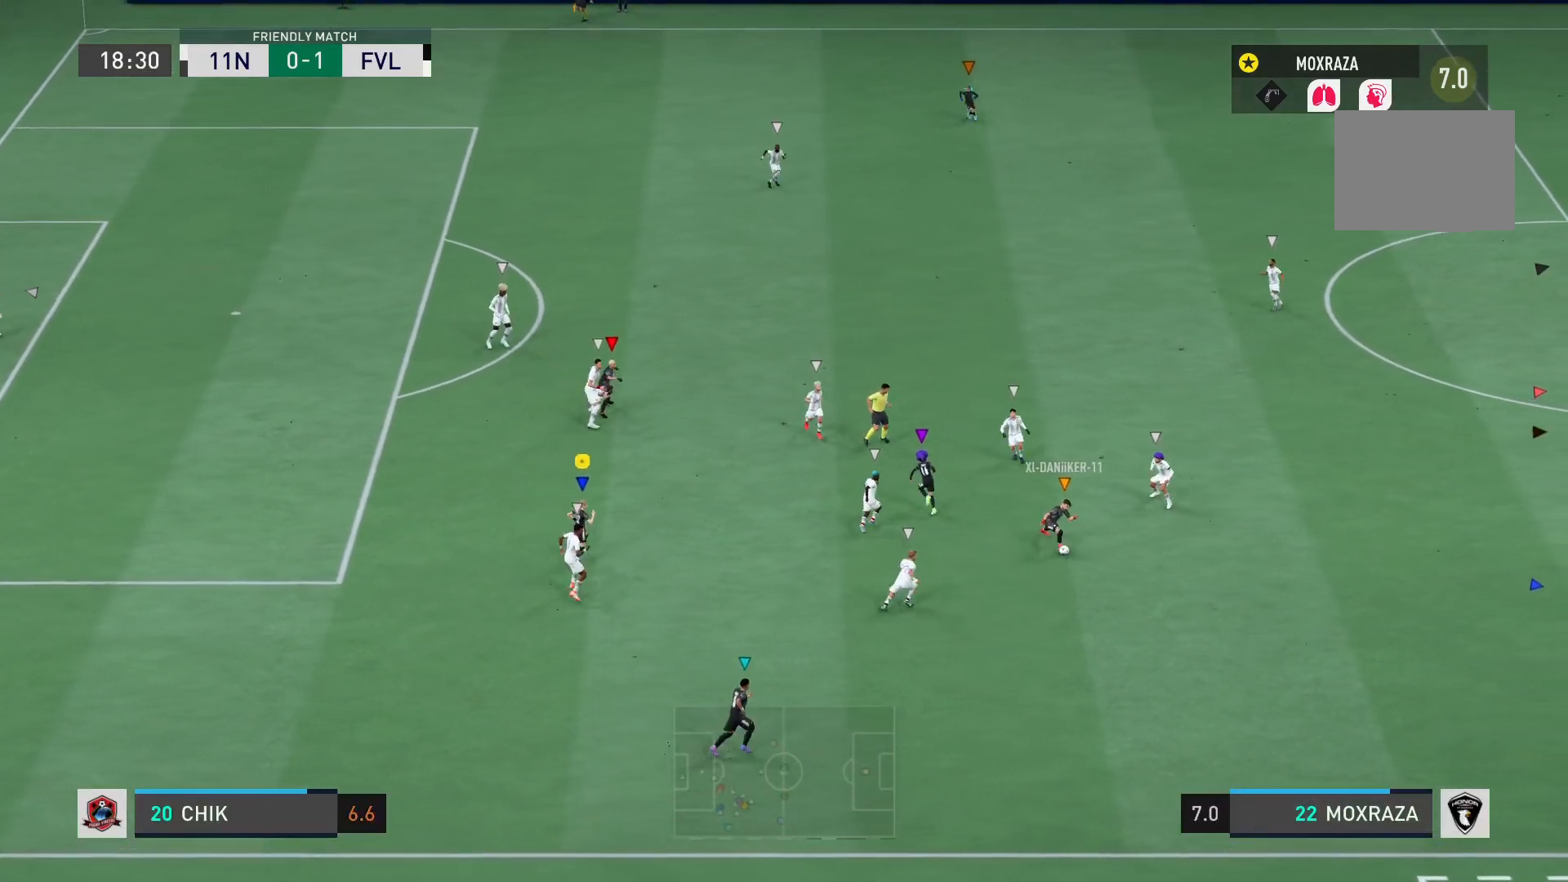
{"buttons": [], "left_stick": "down-right", "right_stick": "center", "events": [[267, "left_stick", "right"], [401, "left_stick", "down-right"]]}
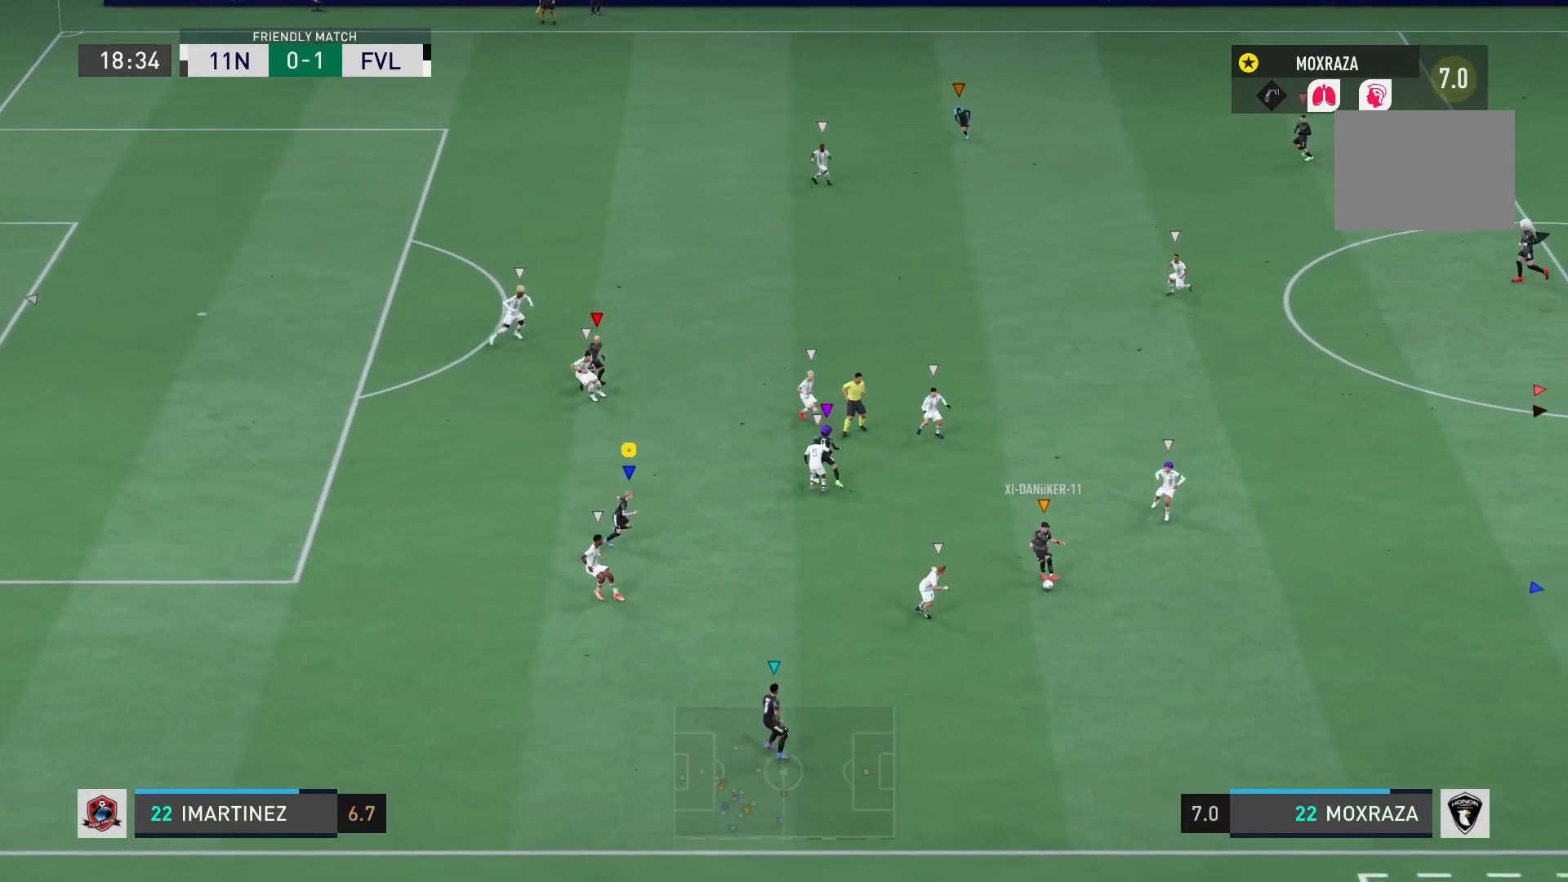
{"buttons": [], "left_stick": "down", "right_stick": "center", "events": [[50, "R2", "down"], [234, "left_stick", "down"], [467, "R2", "up"]]}
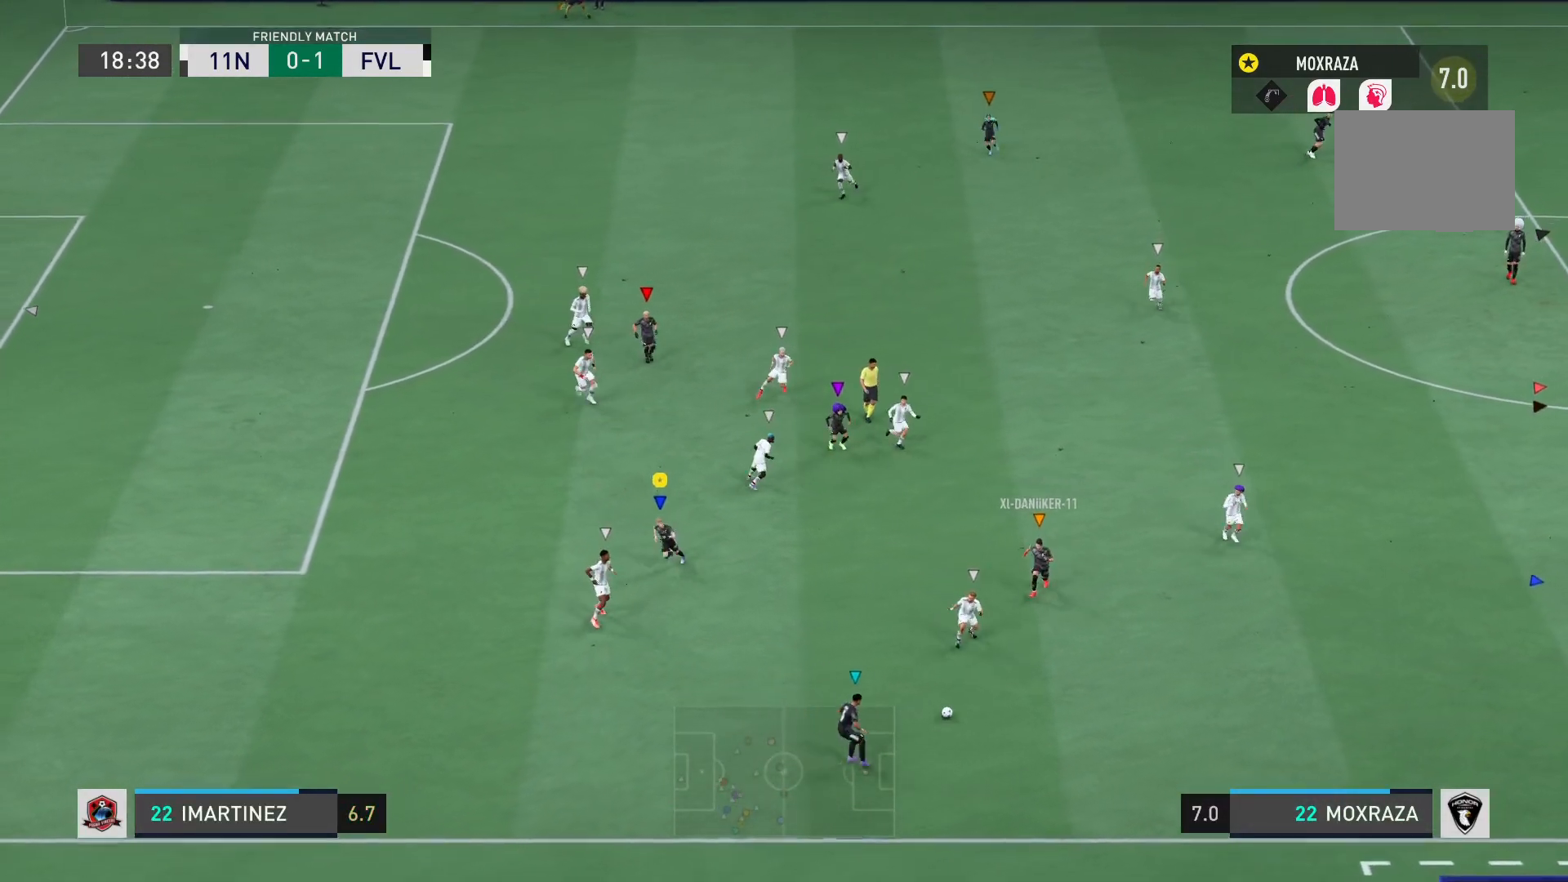
{"buttons": [], "left_stick": "left", "right_stick": "center", "events": [[200, "left_stick", "center"], [400, "left_stick", "left"]]}
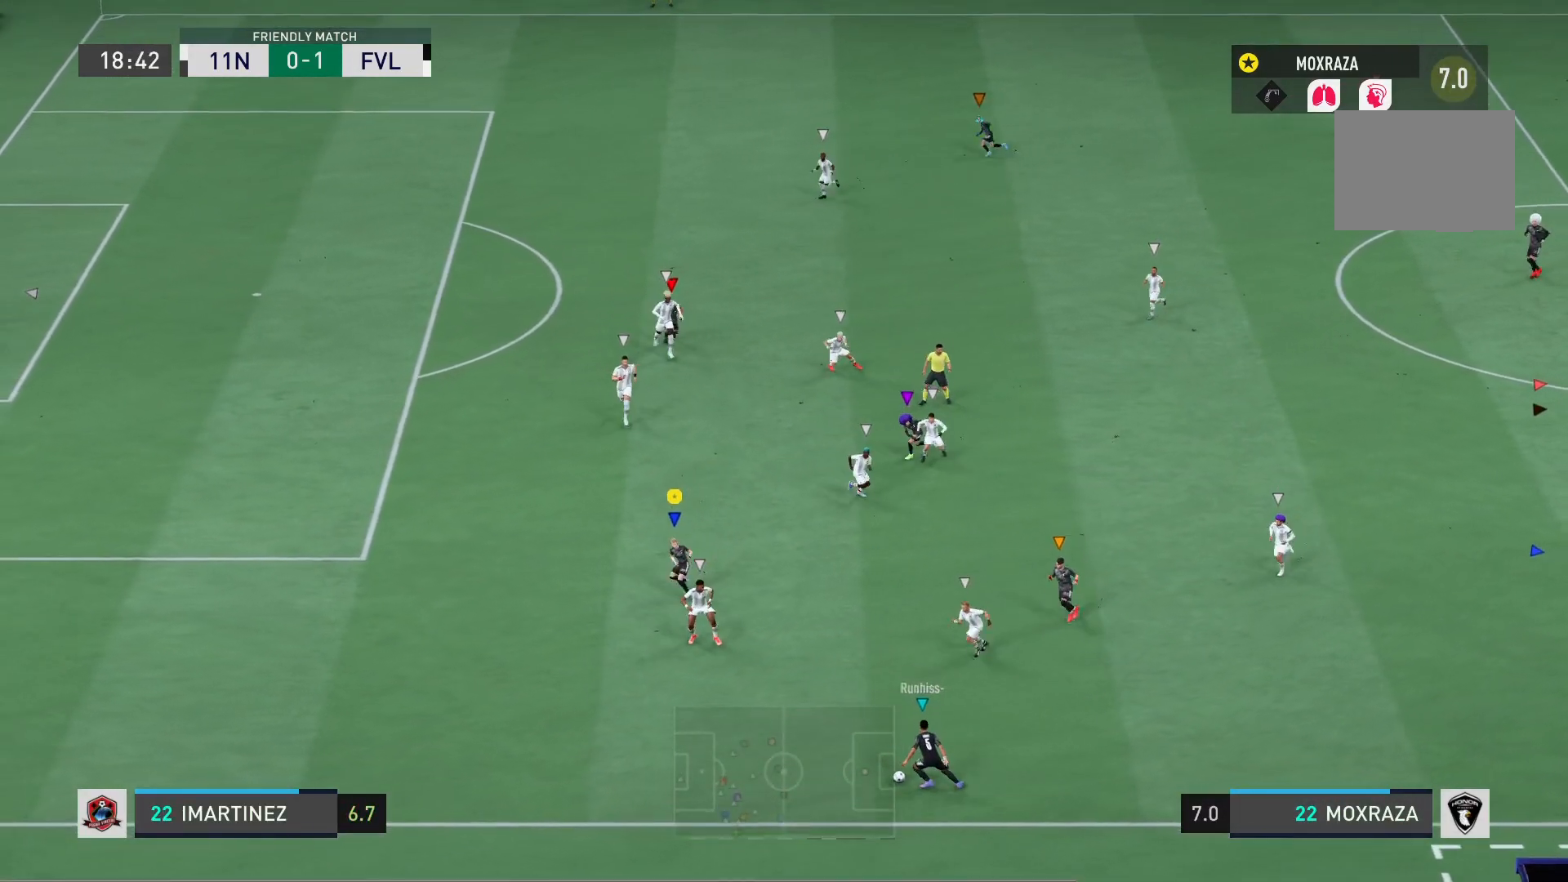
{"buttons": ["R2"], "left_stick": "left", "right_stick": "center", "events": [[17, "R2", "down"], [217, "left_stick", "up-left"], [384, "left_stick", "left"]]}
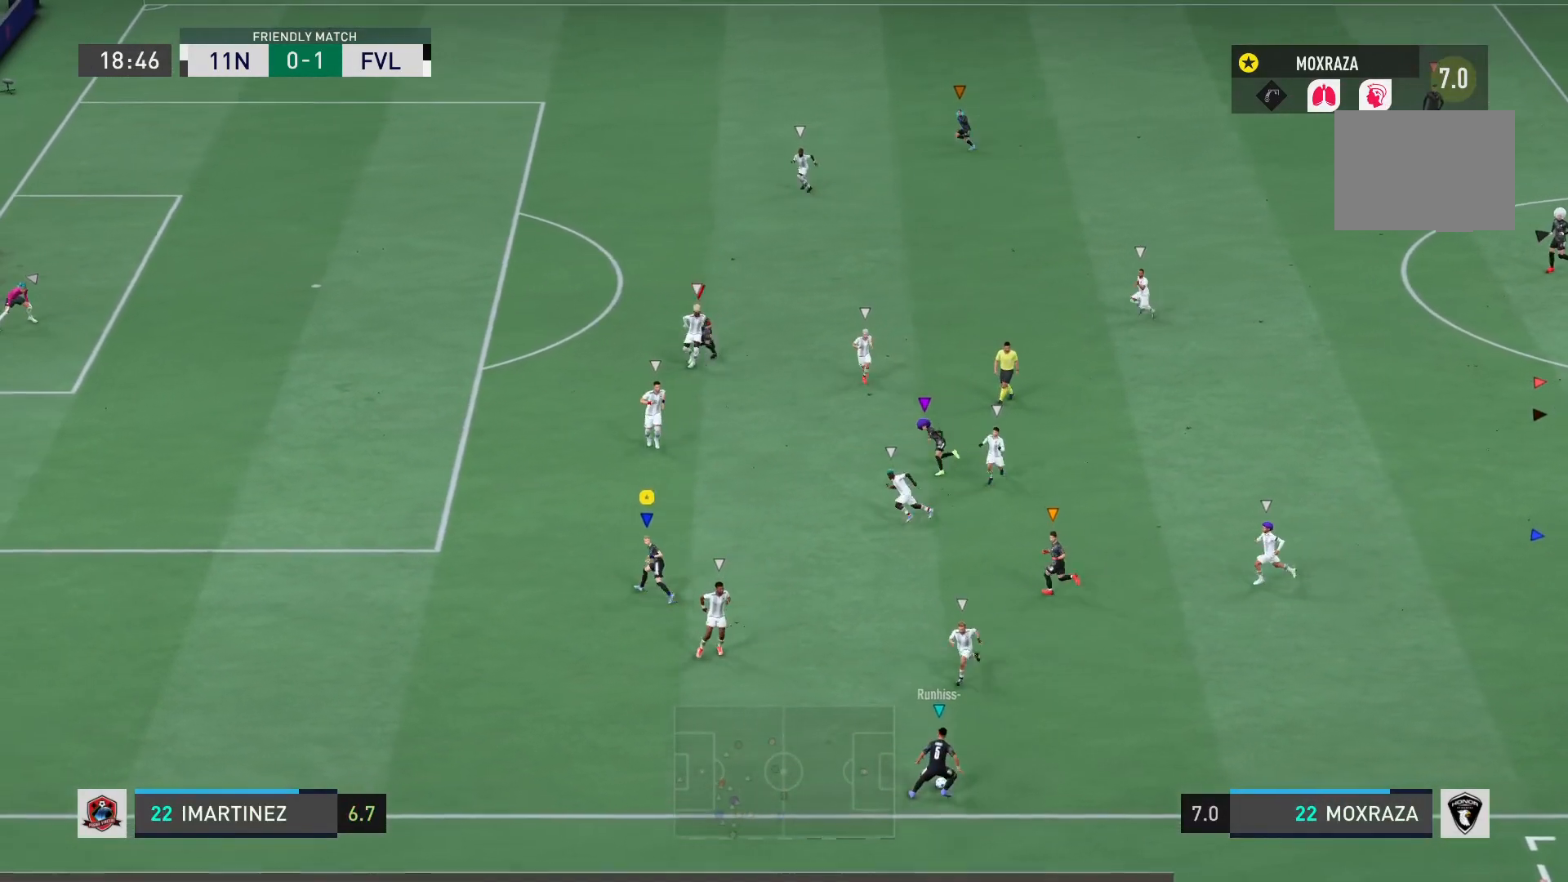
{"buttons": ["L2", "R2"], "left_stick": "up", "right_stick": "center", "events": [[250, "left_stick", "up-left"], [467, "L2", "down"], [483, "left_stick", "up"]]}
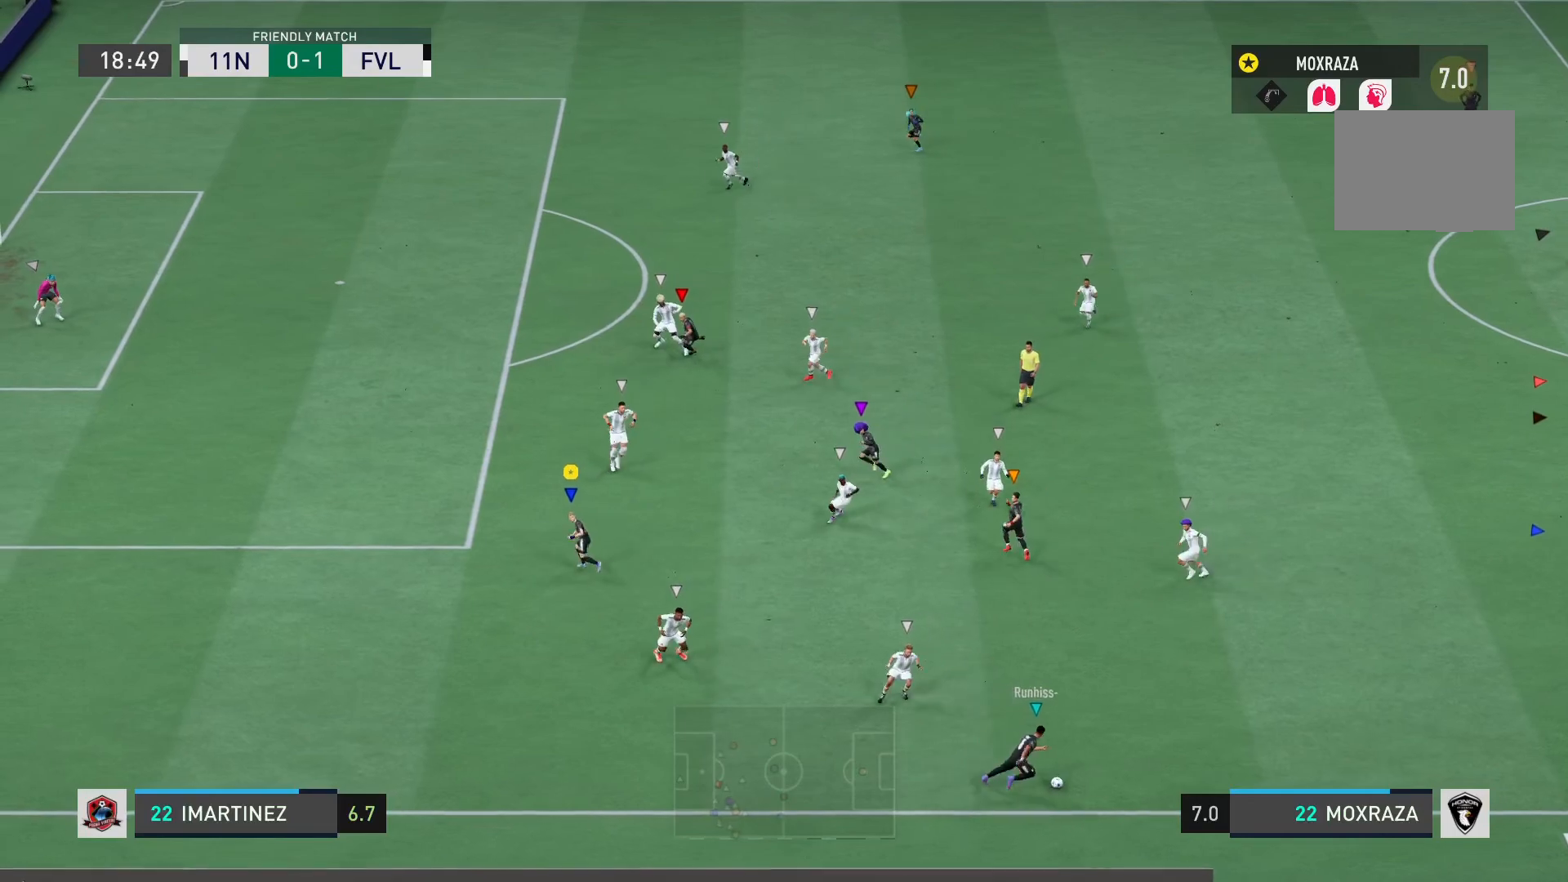
{"buttons": ["L2", "R2"], "left_stick": "right", "right_stick": "center", "events": [[17, "R2", "up"], [134, "left_stick", "up-right"], [184, "R2", "down"], [367, "left_stick", "right"]]}
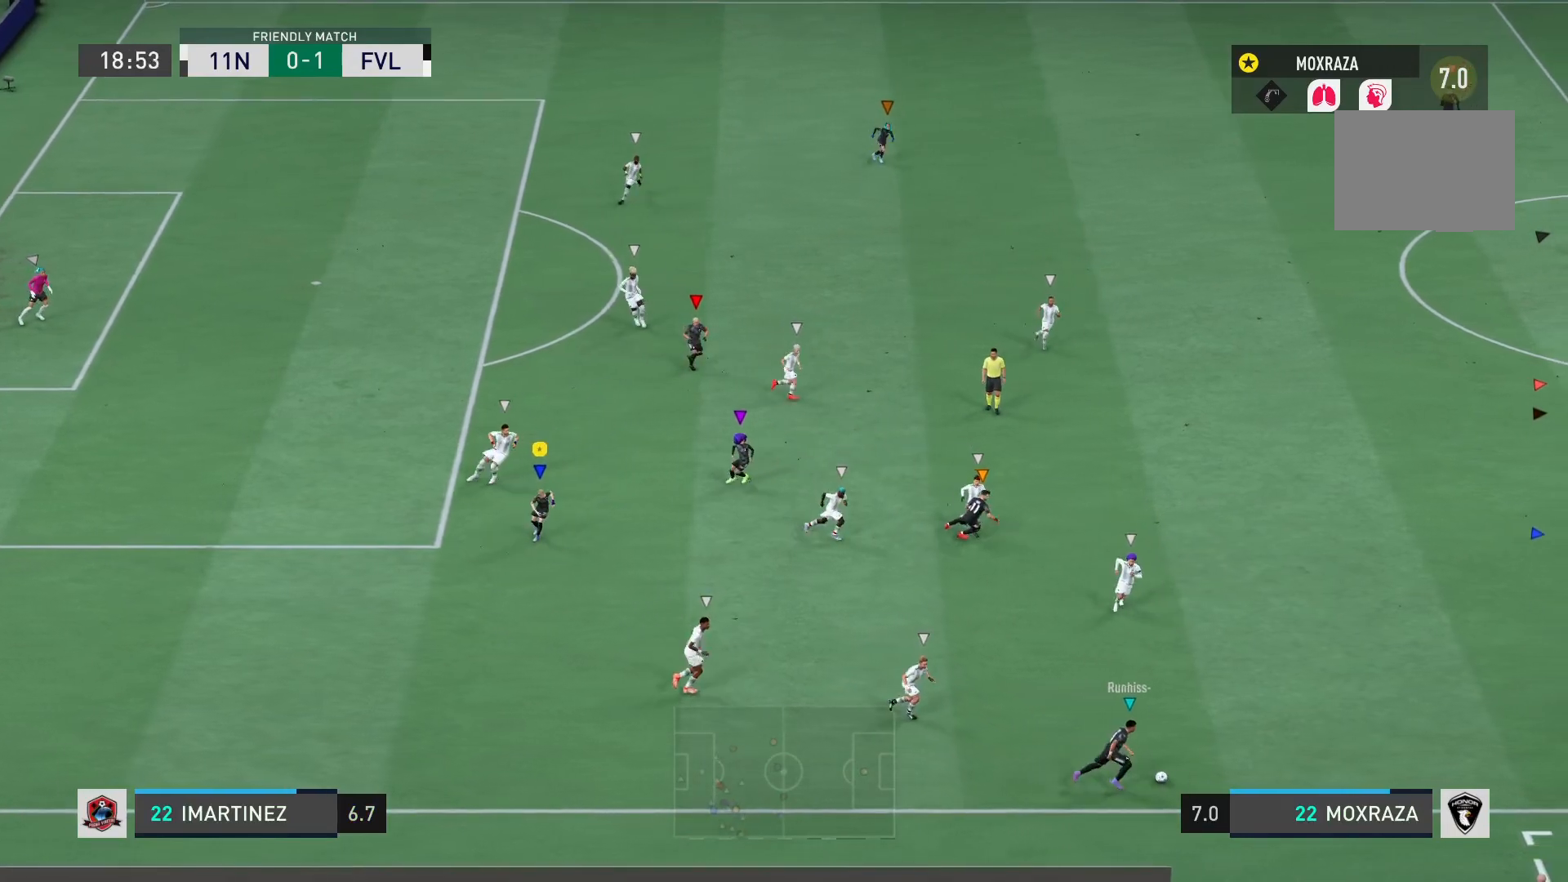
{"buttons": [], "left_stick": "center", "right_stick": "center", "events": [[67, "left_stick", "down-right"], [150, "L2", "up"], [434, "left_stick", "center"], [450, "R2", "up"]]}
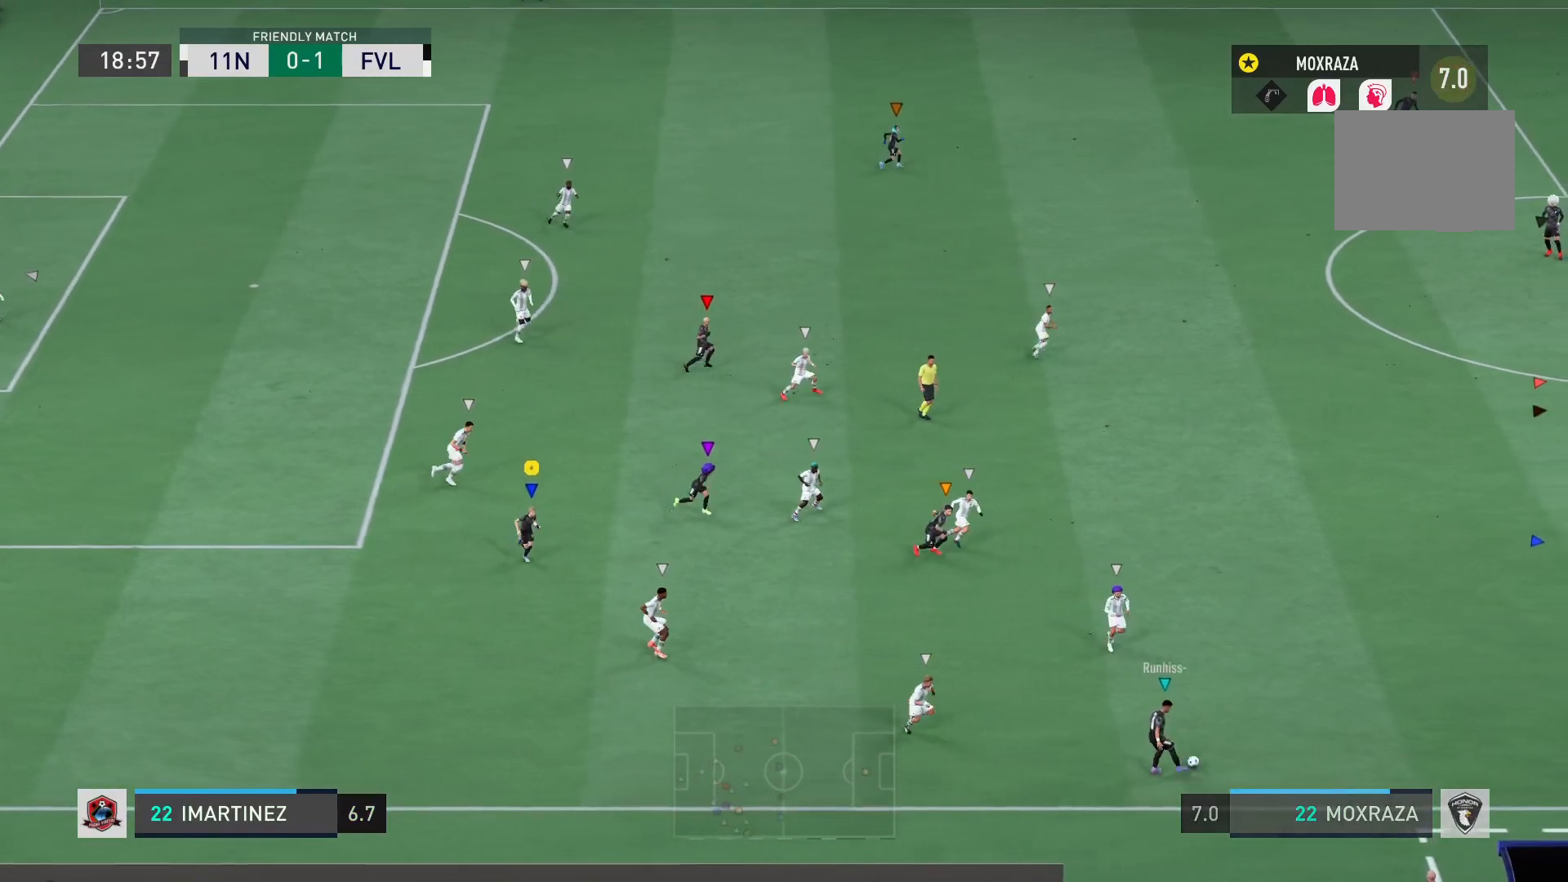
{"buttons": ["L2", "R2"], "left_stick": "up-right", "right_stick": "center", "events": [[167, "R2", "down"], [184, "left_stick", "right"], [317, "left_stick", "up-right"], [351, "L2", "down"]]}
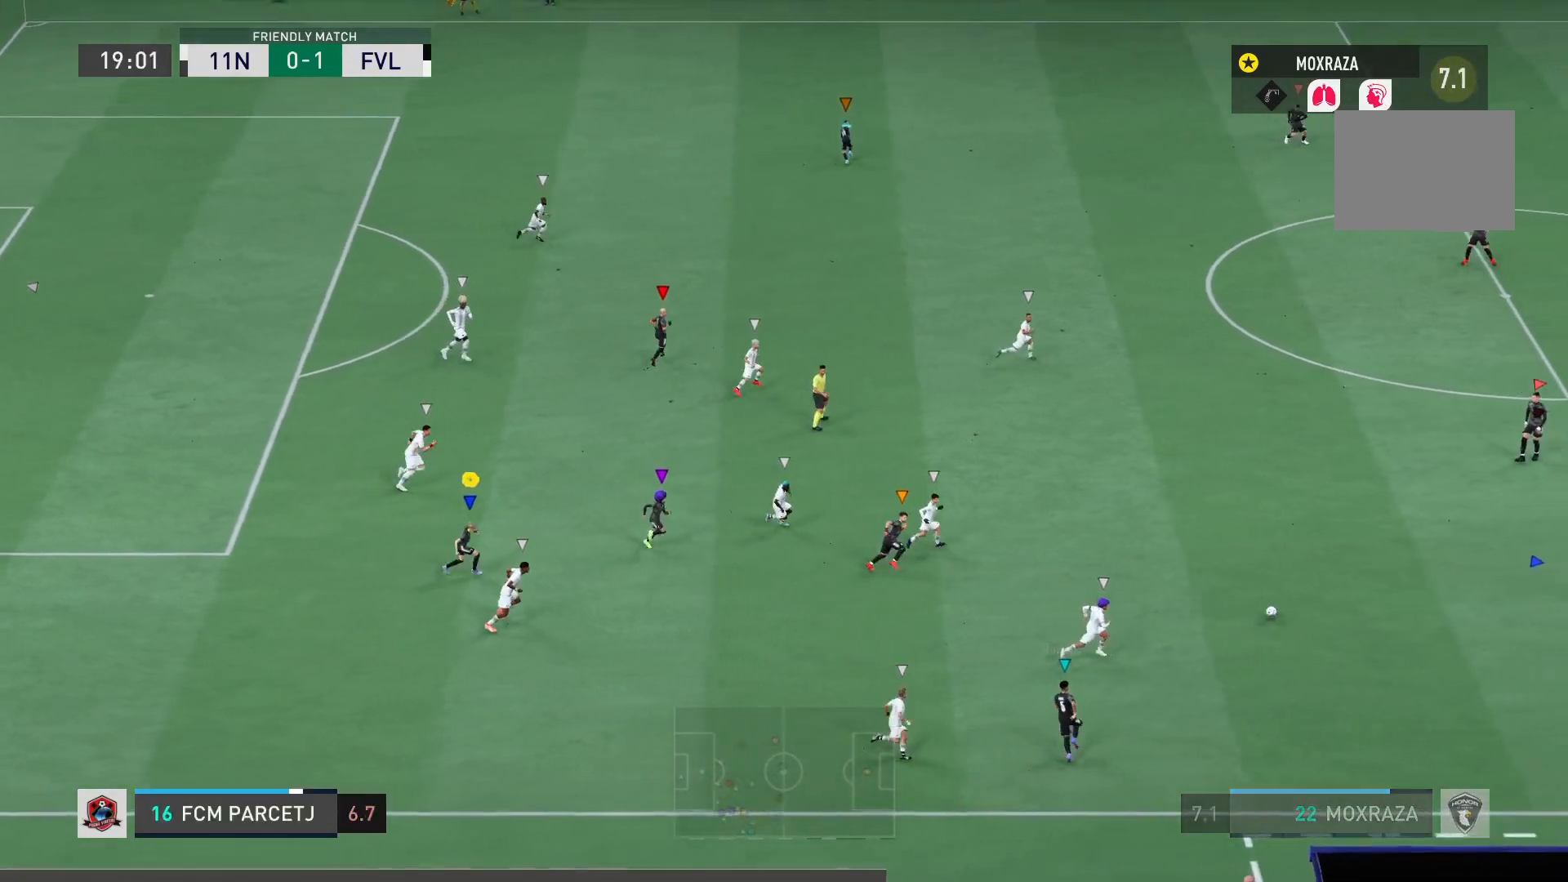
{"buttons": [], "left_stick": "up-right", "right_stick": "center", "events": [[50, "L2", "up"], [267, "R2", "up"]]}
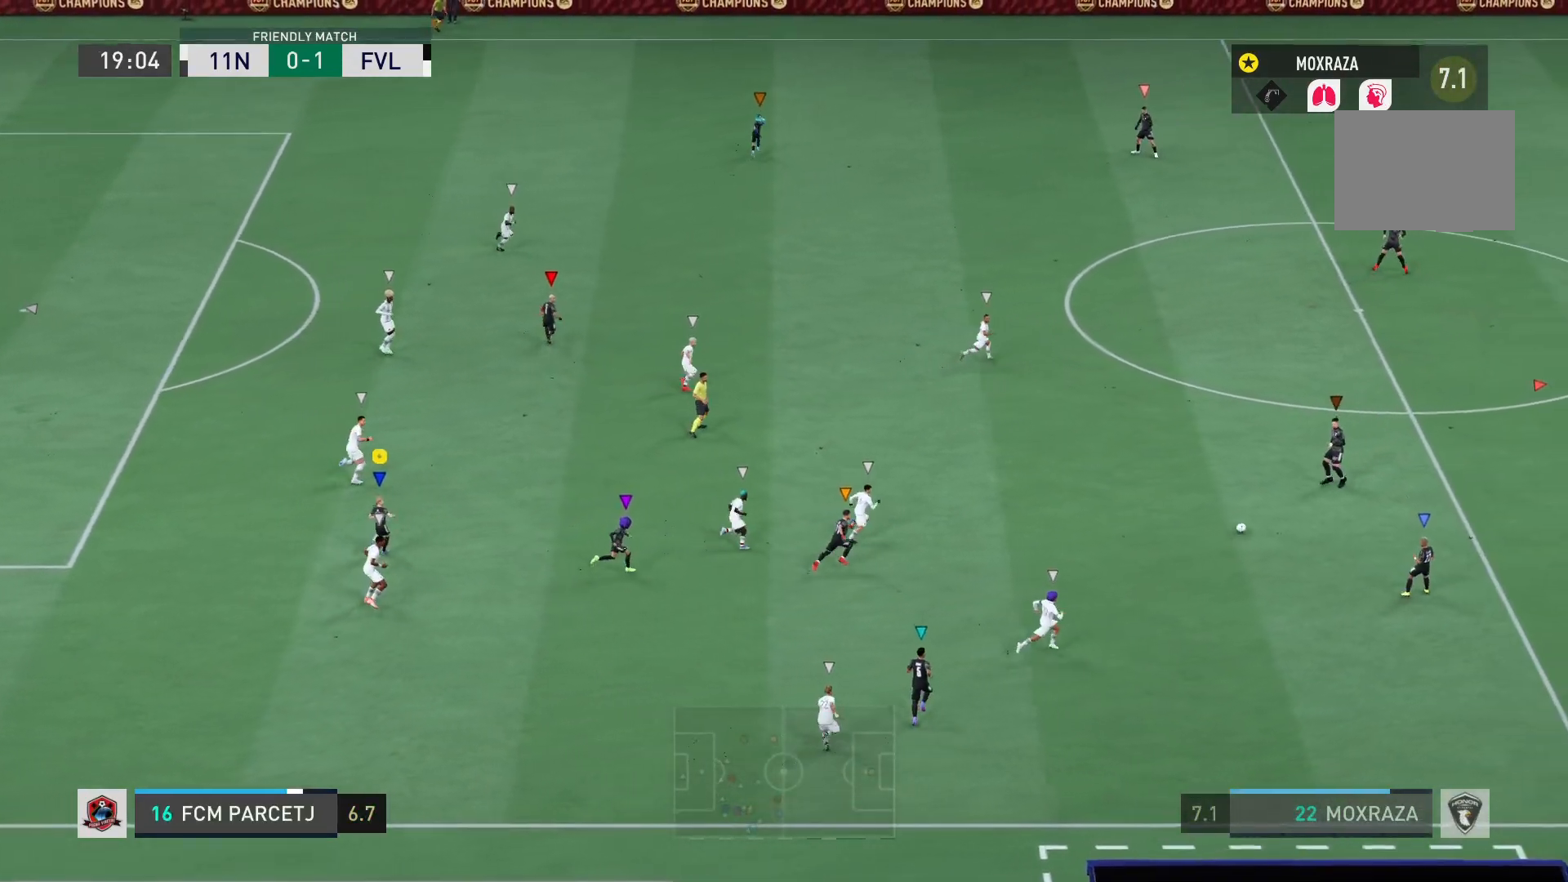
{"buttons": [], "left_stick": "up-right", "right_stick": "center", "events": []}
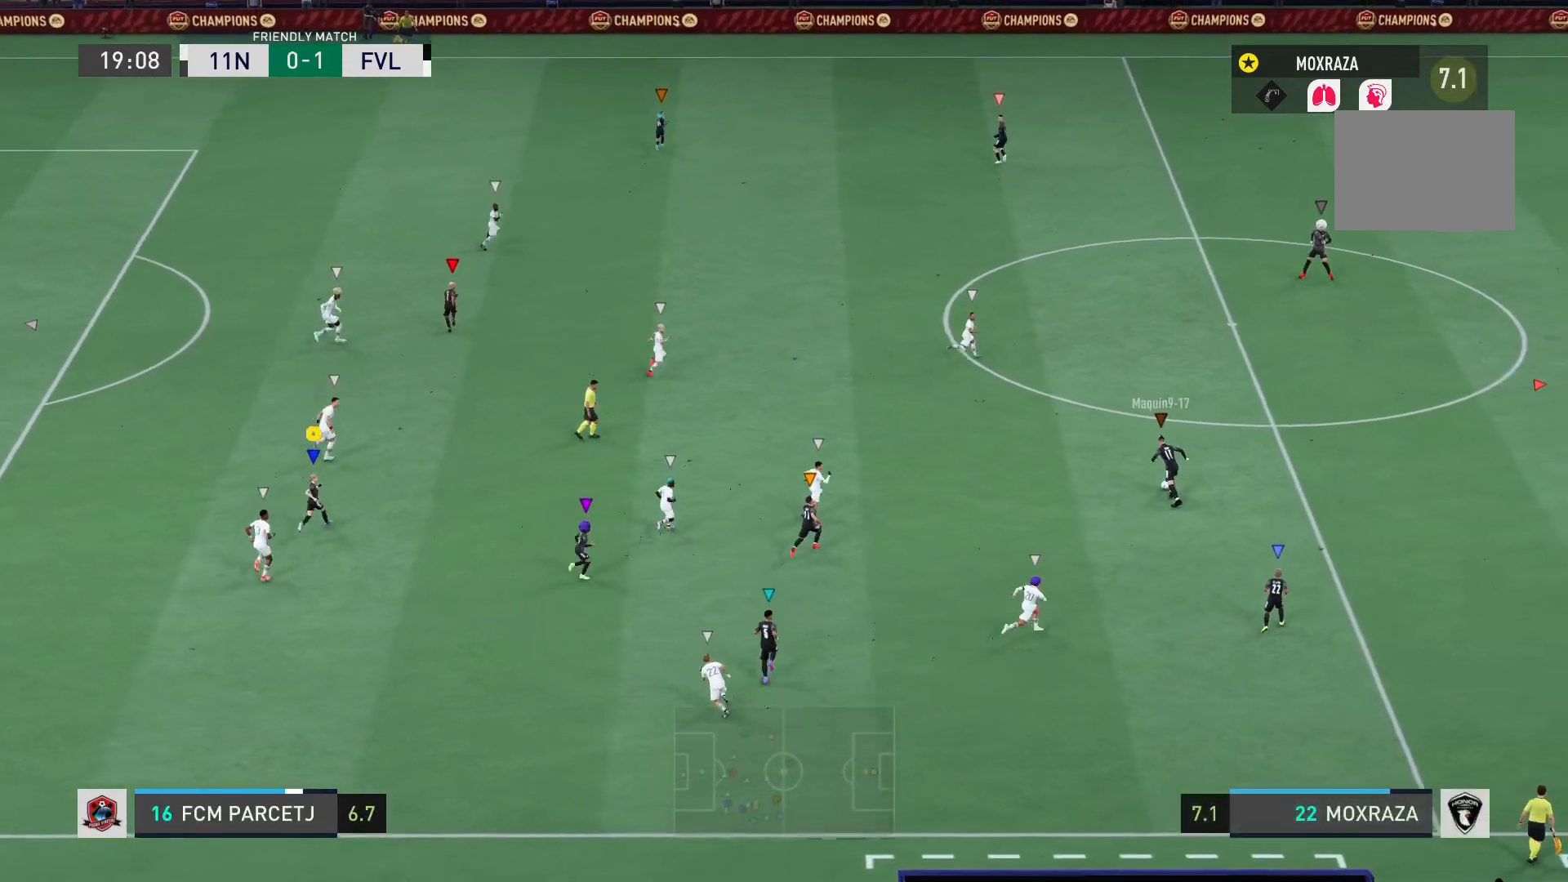
{"buttons": [], "left_stick": "up-right", "right_stick": "center", "events": []}
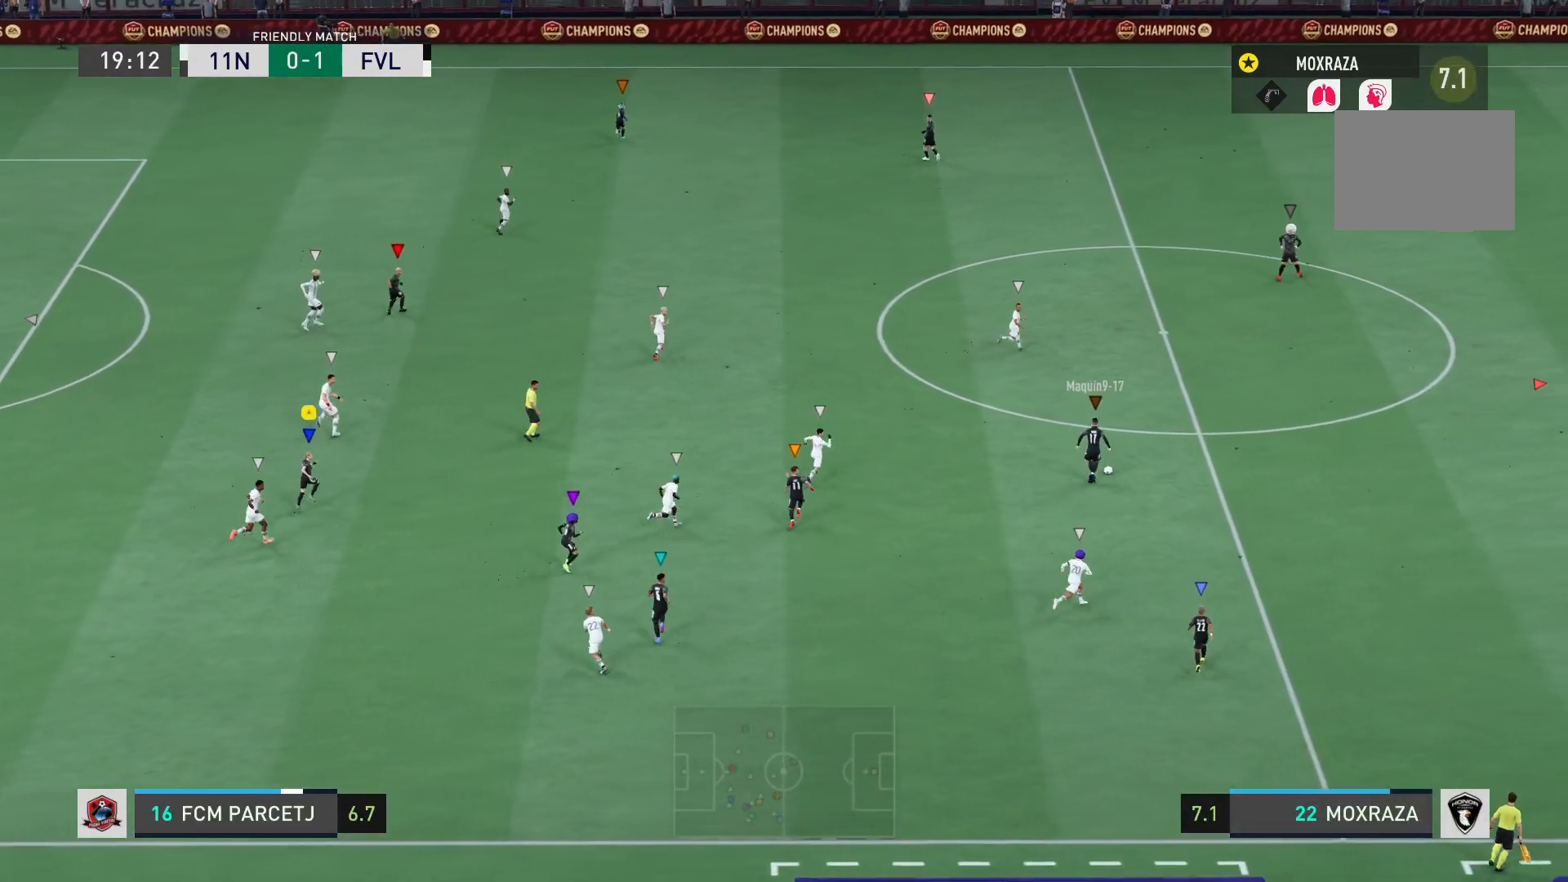
{"buttons": [], "left_stick": "up-right", "right_stick": "center", "events": []}
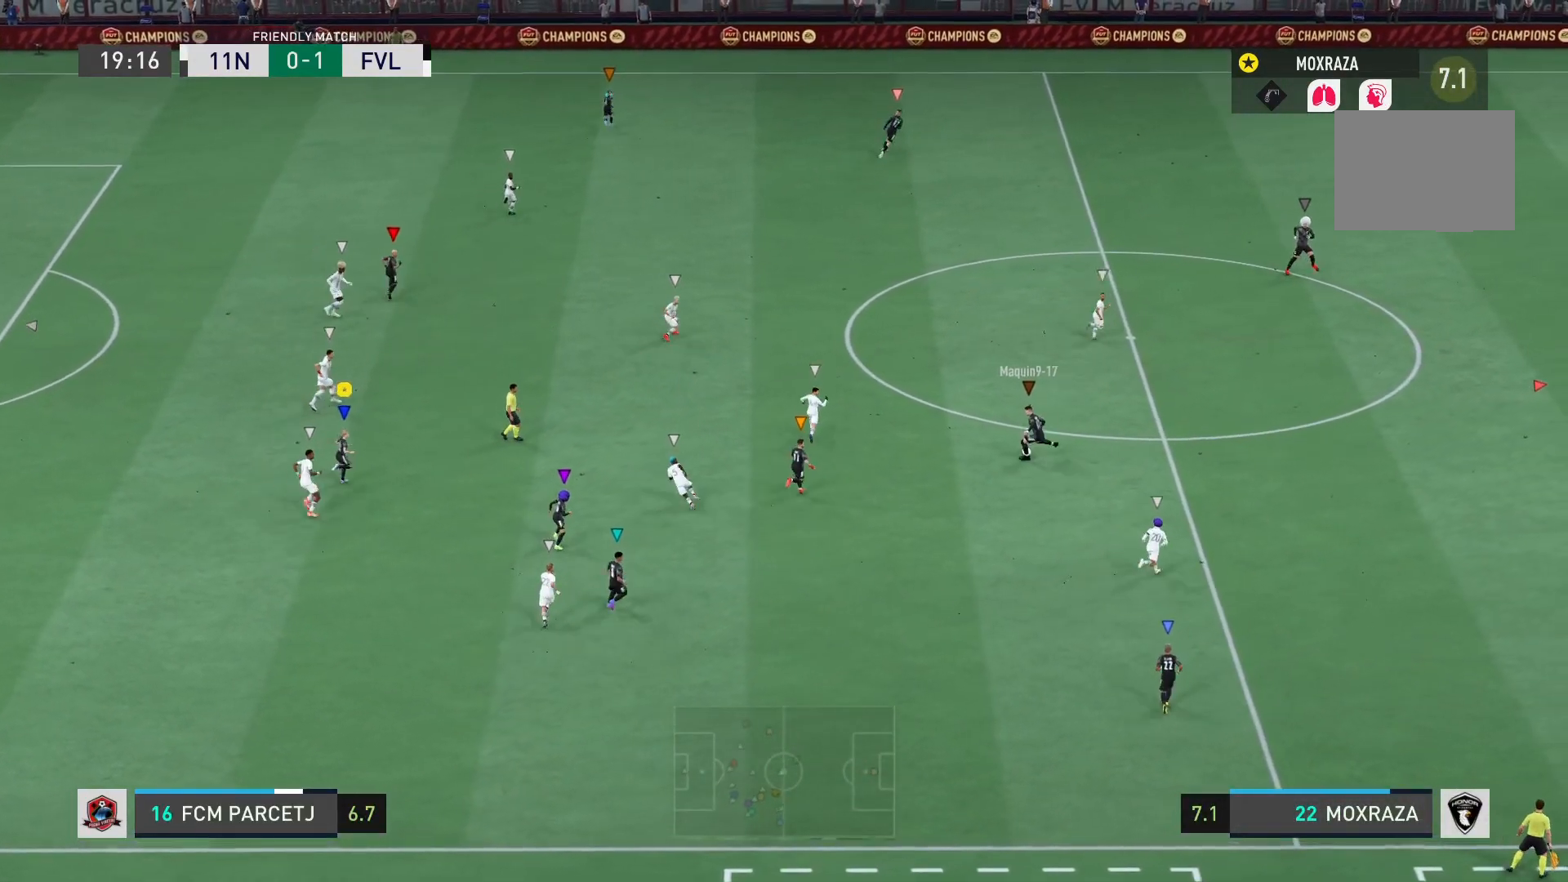
{"buttons": [], "left_stick": "up-right", "right_stick": "center", "events": []}
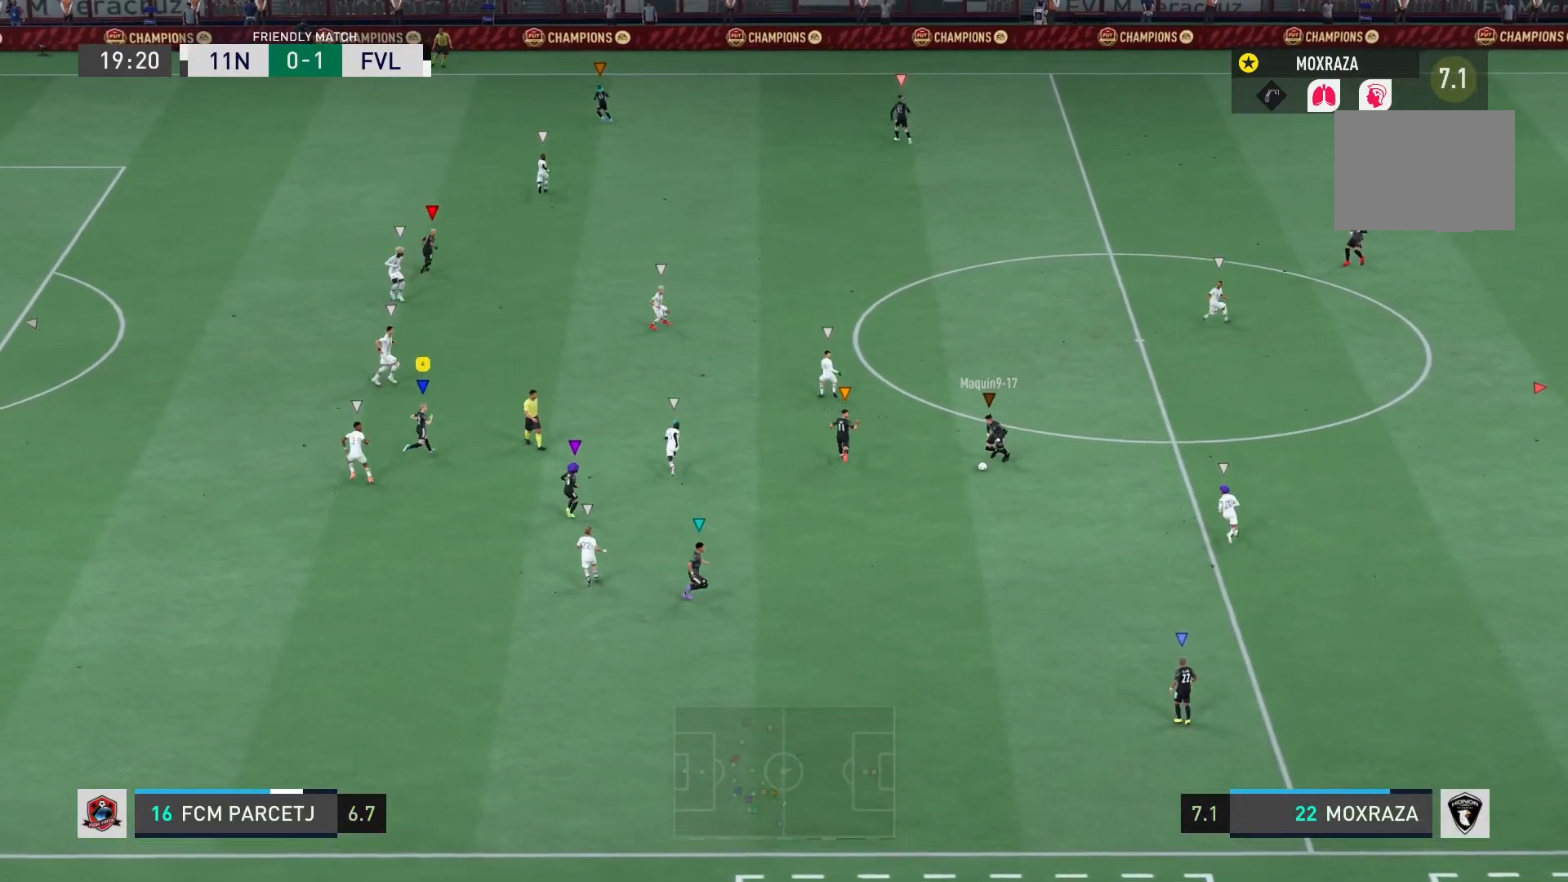
{"buttons": [], "left_stick": "down", "right_stick": "center", "events": [[50, "left_stick", "right"], [150, "left_stick", "down-right"], [317, "left_stick", "down"]]}
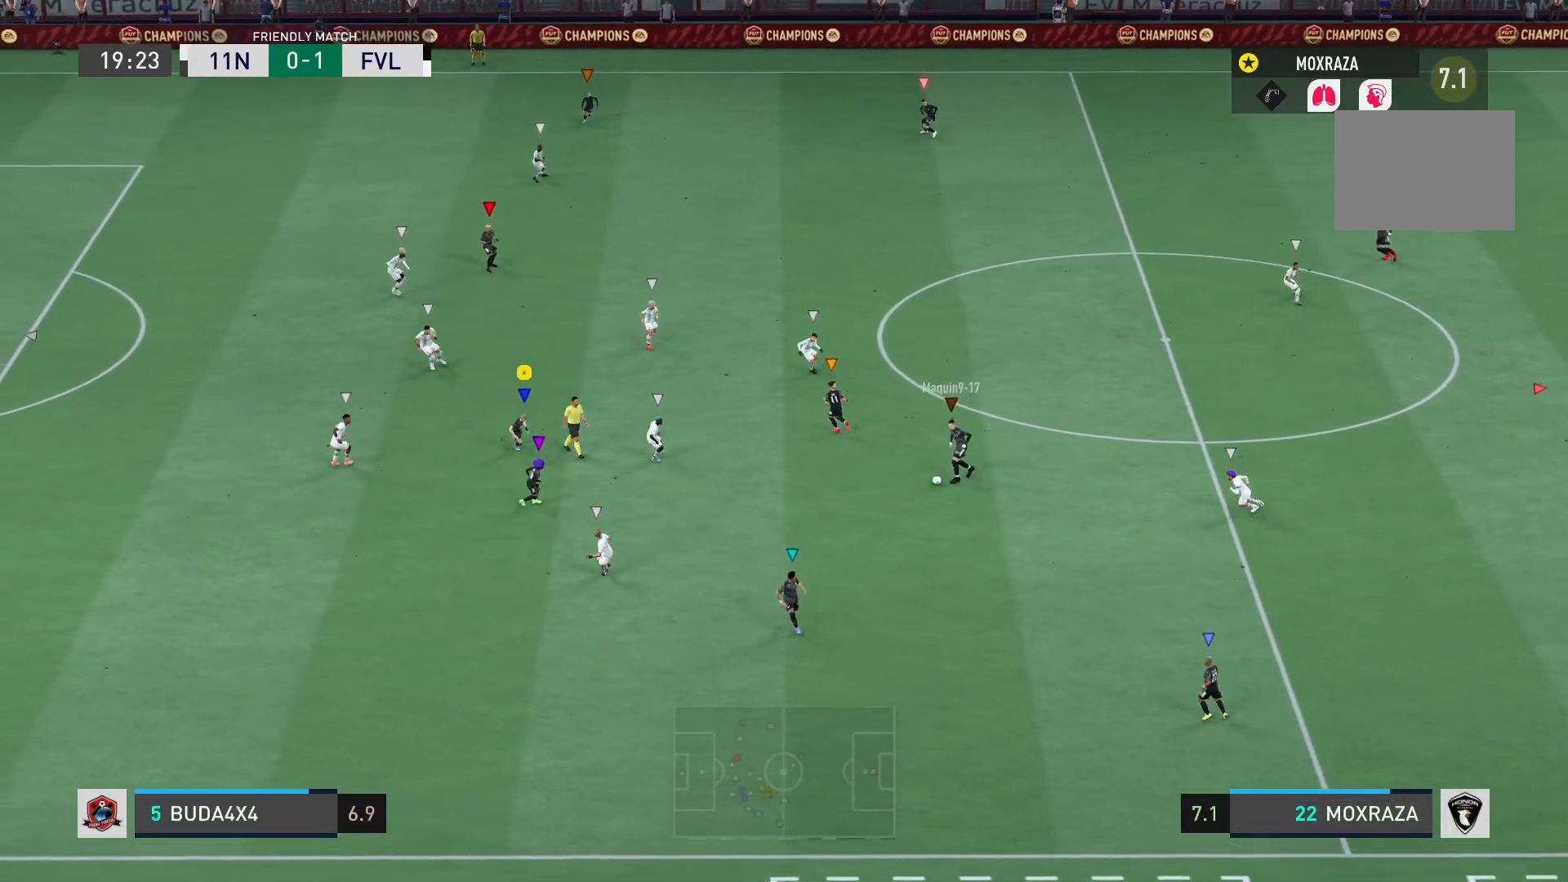
{"buttons": [], "left_stick": "left", "right_stick": "center", "events": [[50, "left_stick", "down-left"], [250, "left_stick", "left"]]}
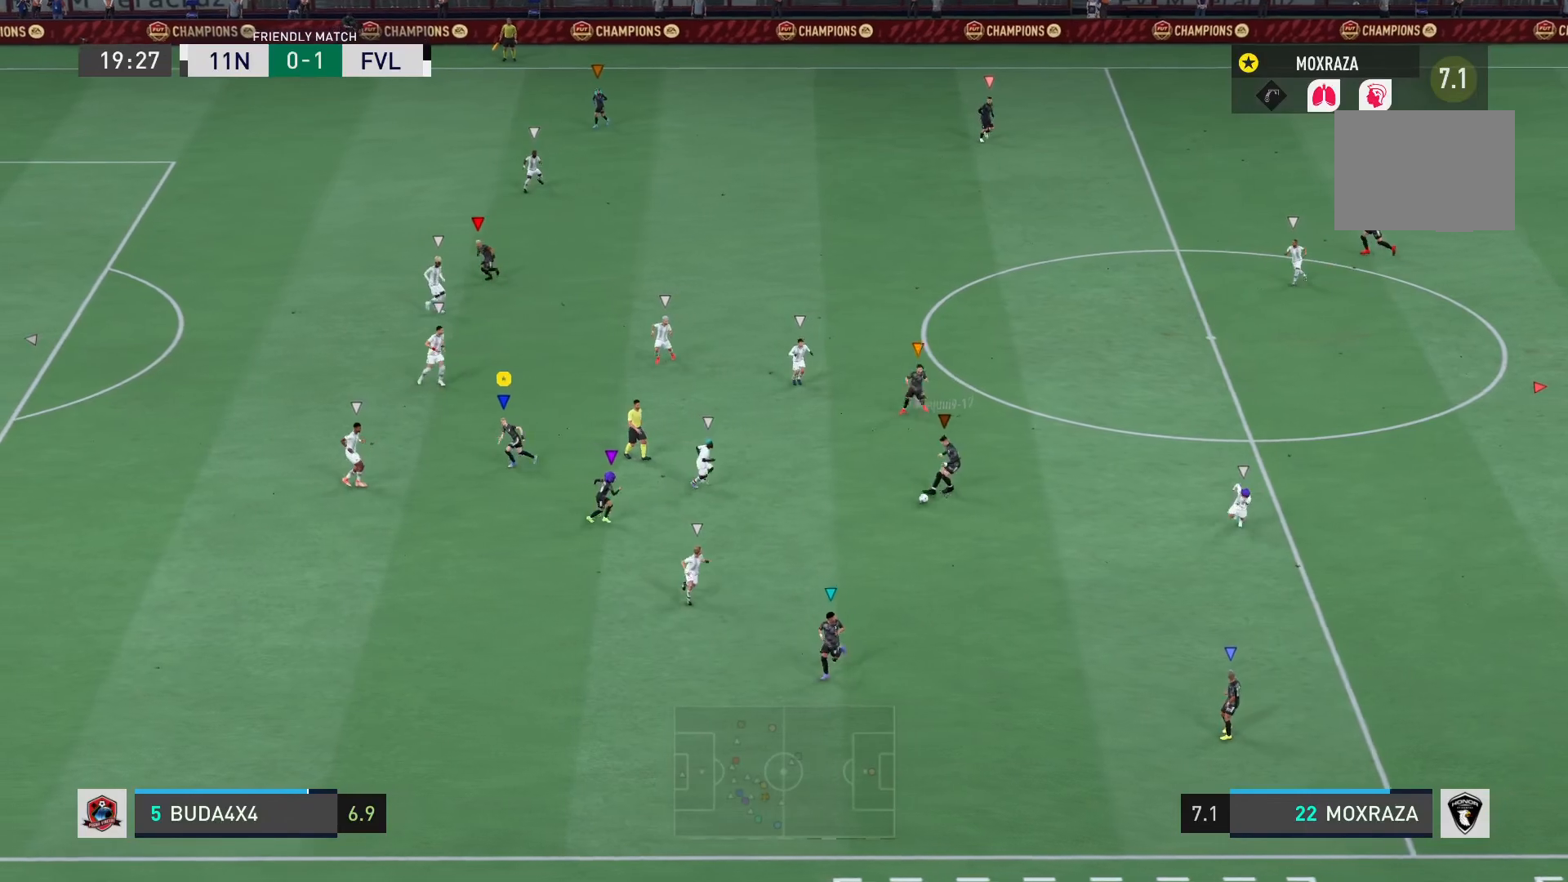
{"buttons": [], "left_stick": "left", "right_stick": "center", "events": [[150, "left_stick", "up-left"], [434, "left_stick", "left"]]}
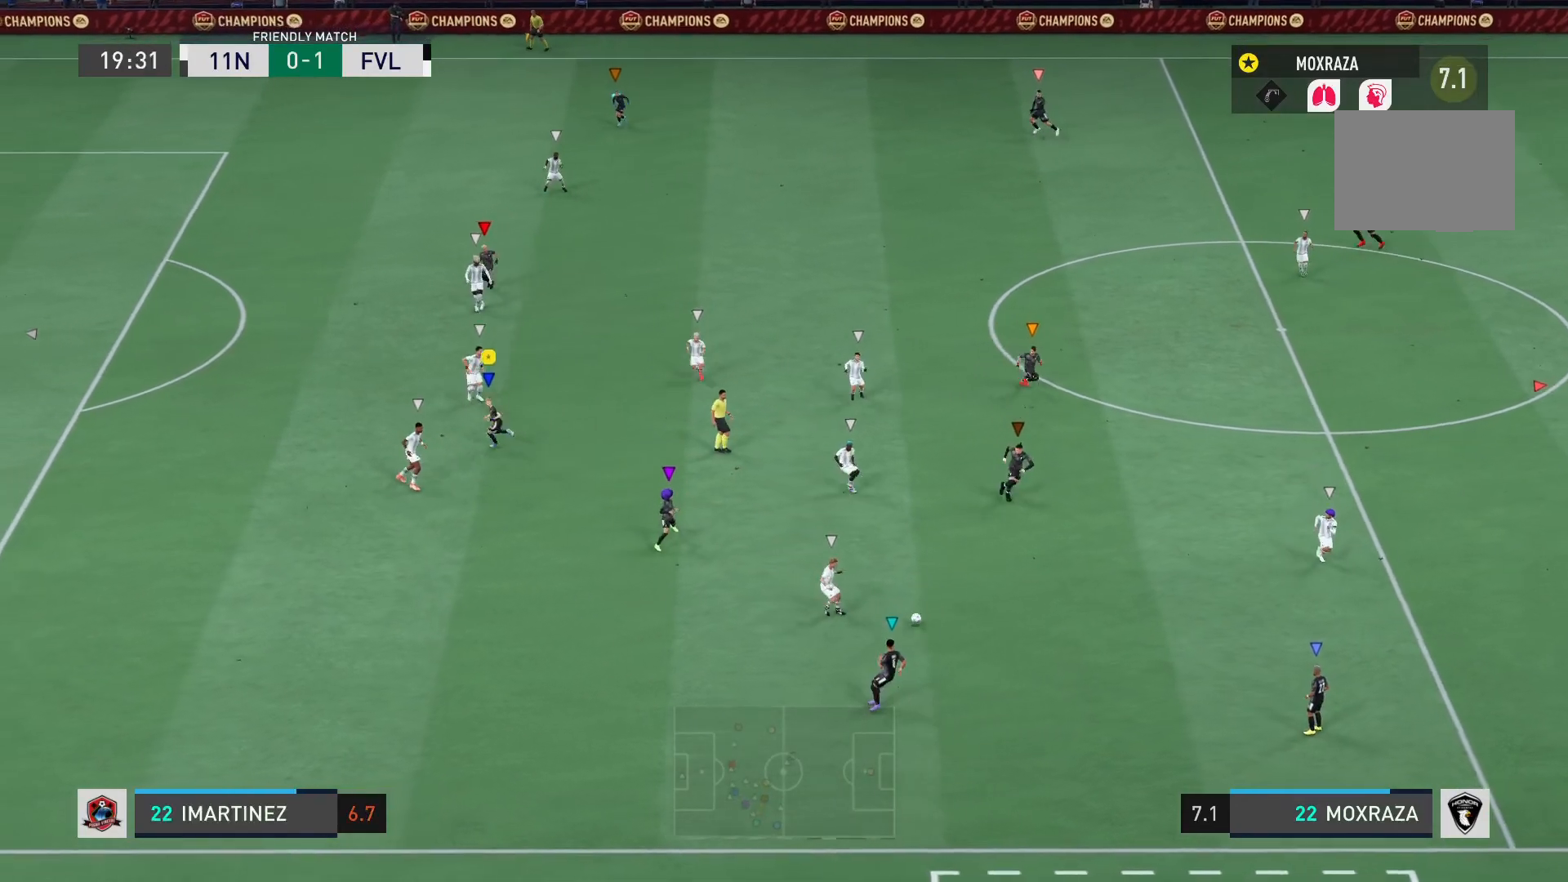
{"buttons": [], "left_stick": "down", "right_stick": "center", "events": [[67, "left_stick", "down-left"], [267, "left_stick", "down"]]}
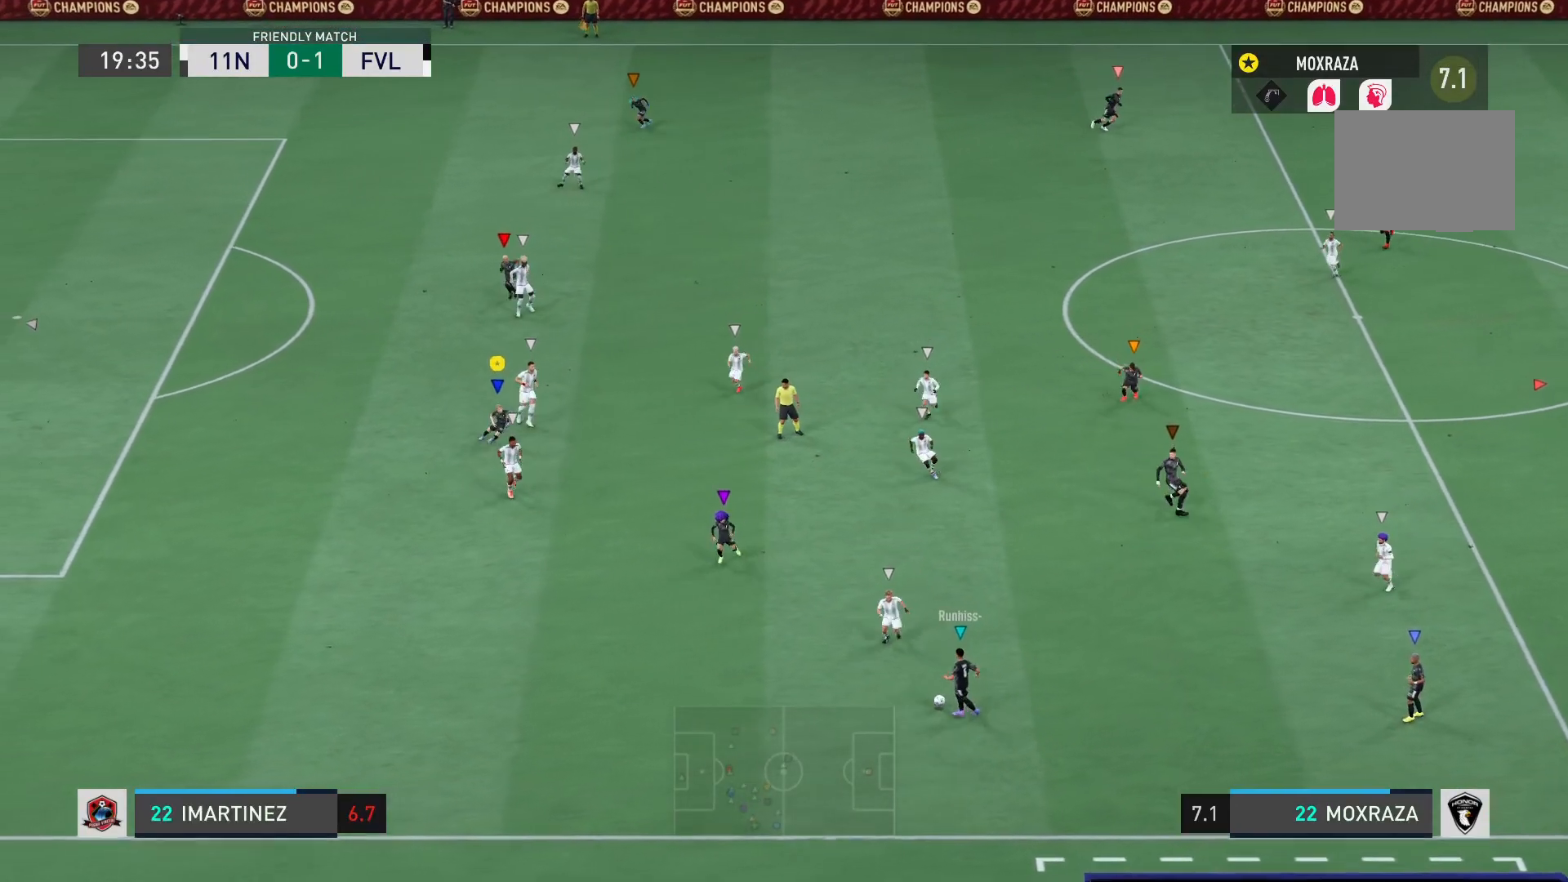
{"buttons": [], "left_stick": "down-right", "right_stick": "center", "events": [[134, "left_stick", "down-right"]]}
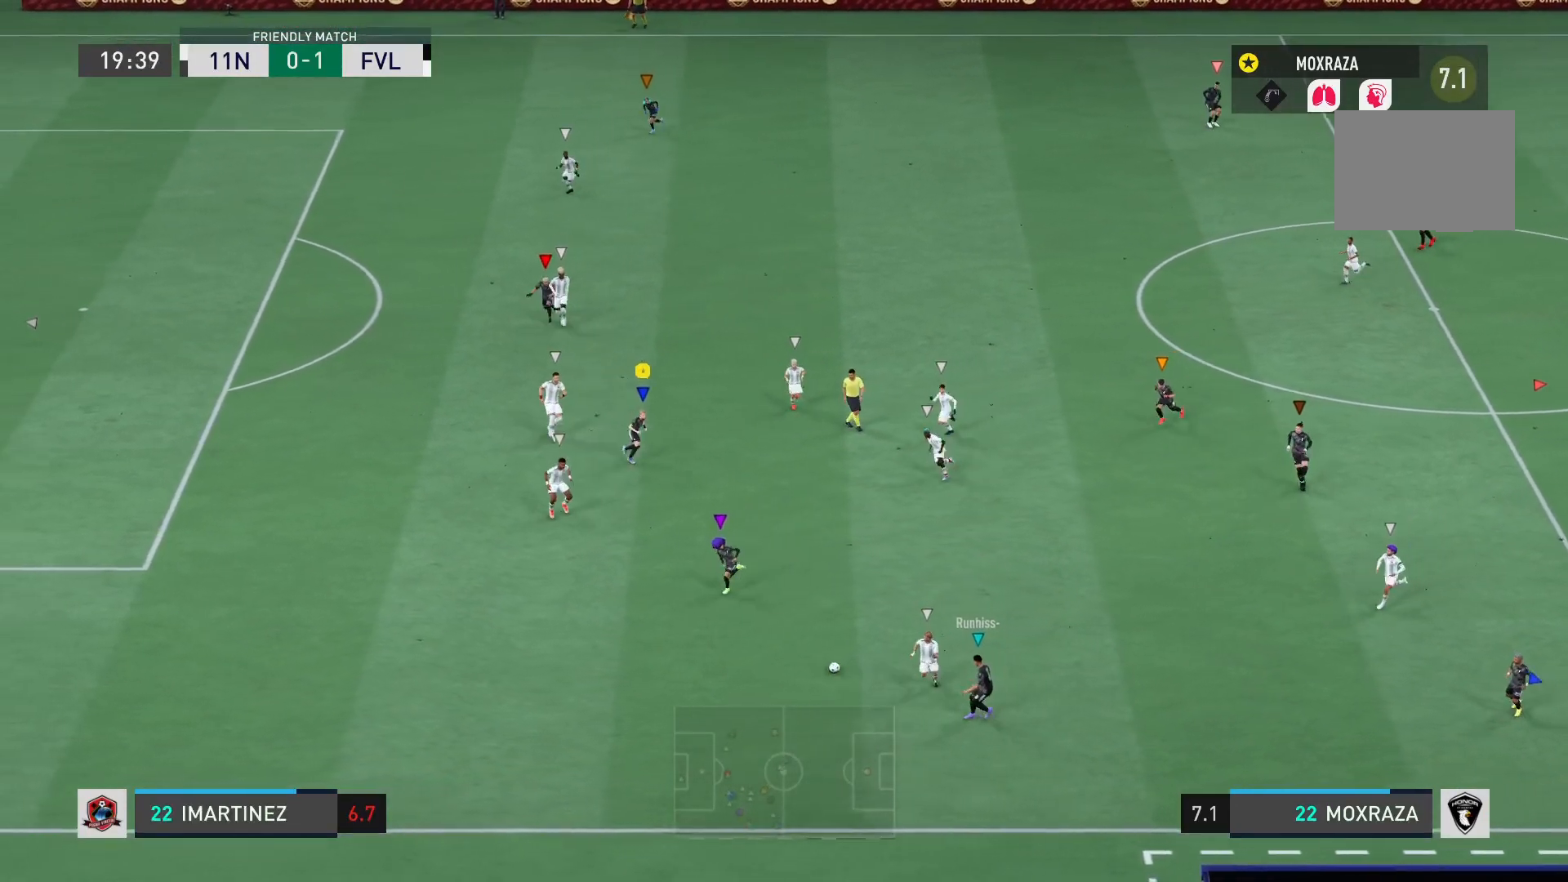
{"buttons": ["R2"], "left_stick": "left", "right_stick": "center", "events": [[33, "left_stick", "down-left"], [183, "R2", "down"], [250, "left_stick", "left"]]}
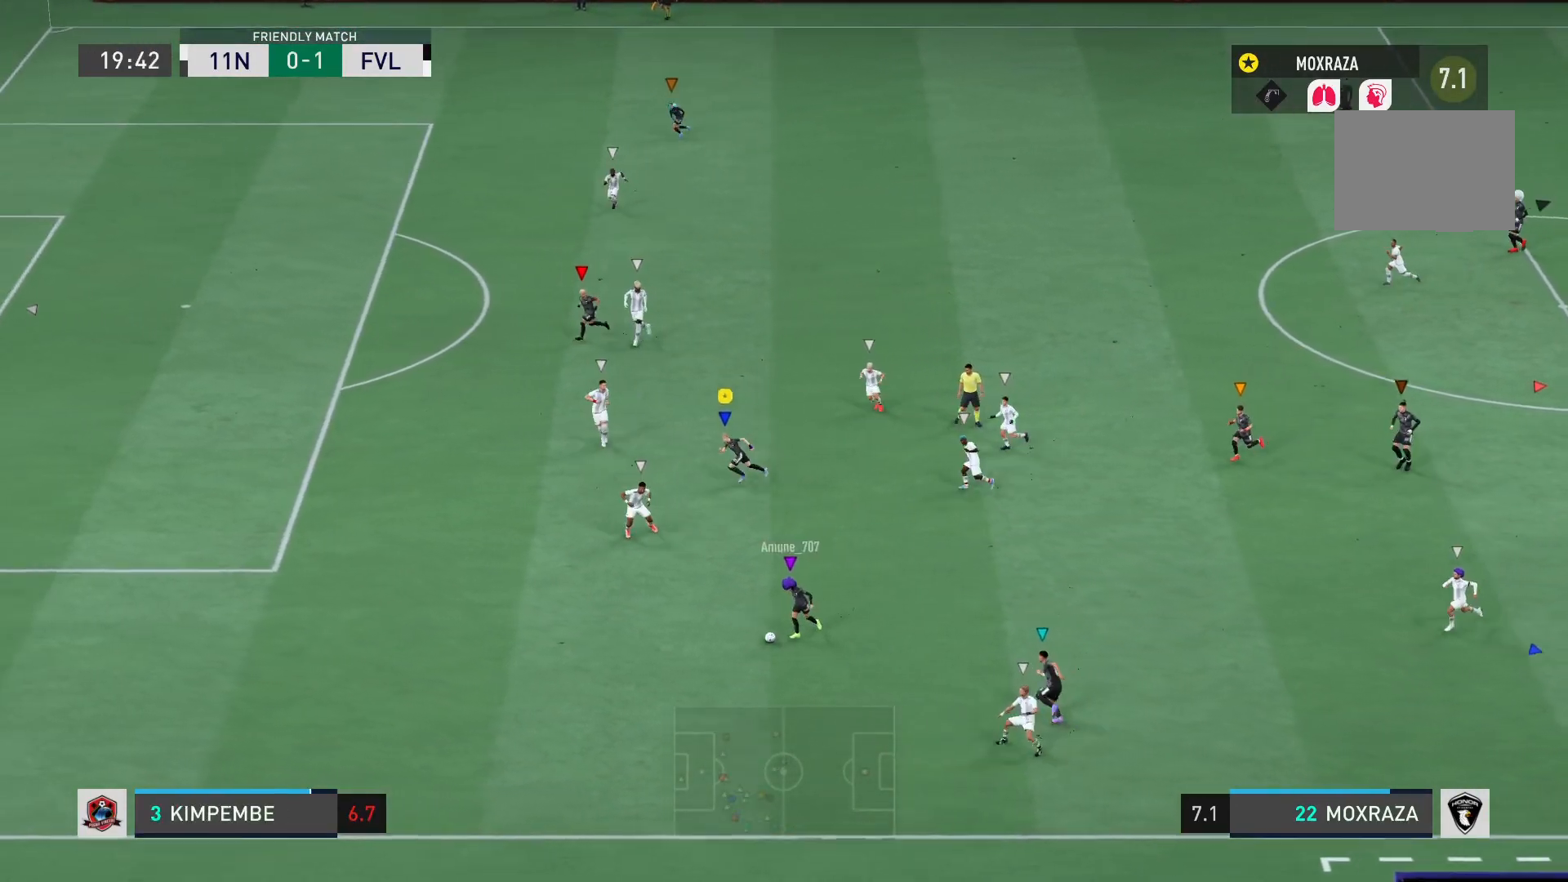
{"buttons": [], "left_stick": "down-left", "right_stick": "center", "events": [[17, "left_stick", "up-right"], [50, "R2", "up"], [117, "left_stick", "center"], [234, "left_stick", "down-left"]]}